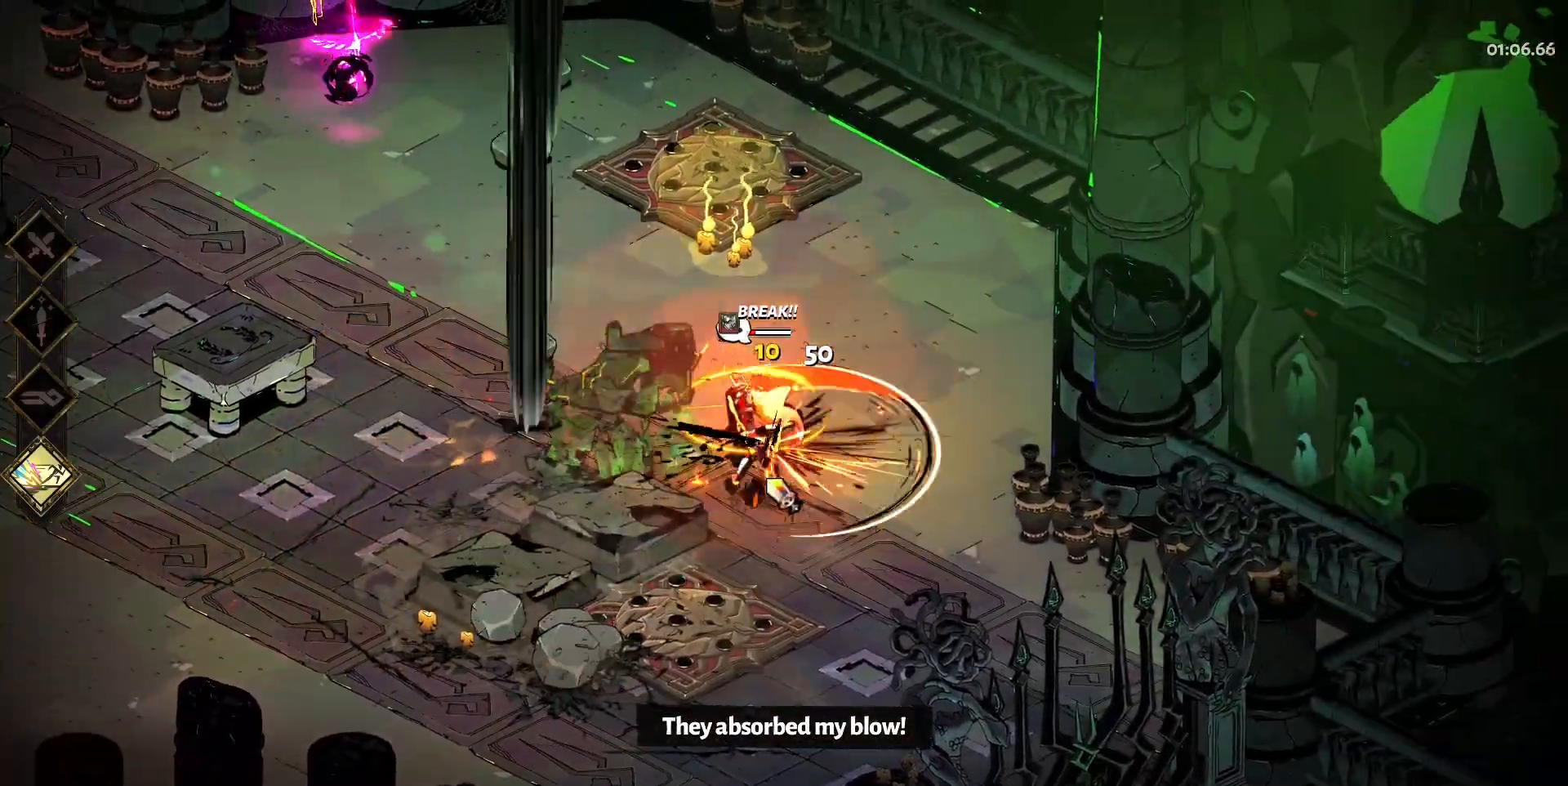
Gameplay with keyboard and mouse; each line is a JSON object with the keys and mouse buttons held at the frame after it. "events" lists presses ("down") and releases ("up") of "a", "d", "e", "q", "s", "space", "w", "y", "mouse_left" and "mouse_right" between this image and that frame as [ms after this image, input, new state], when the widget could be followed in between. "mouse_left", "mouse_right" = the "left", "right" buttons of the "mouse" list. No other keys are recorded. Mouse movement is not recorded.
{"keys": ["a", "w"], "mouse": [], "events": [[67, "d", "up"], [67, "mouse_right", "up"], [67, "space", "up"], [117, "mouse_right", "down"], [150, "w", "down"], [200, "a", "down"], [250, "mouse_right", "up"], [350, "space", "down"], [483, "space", "up"]]}
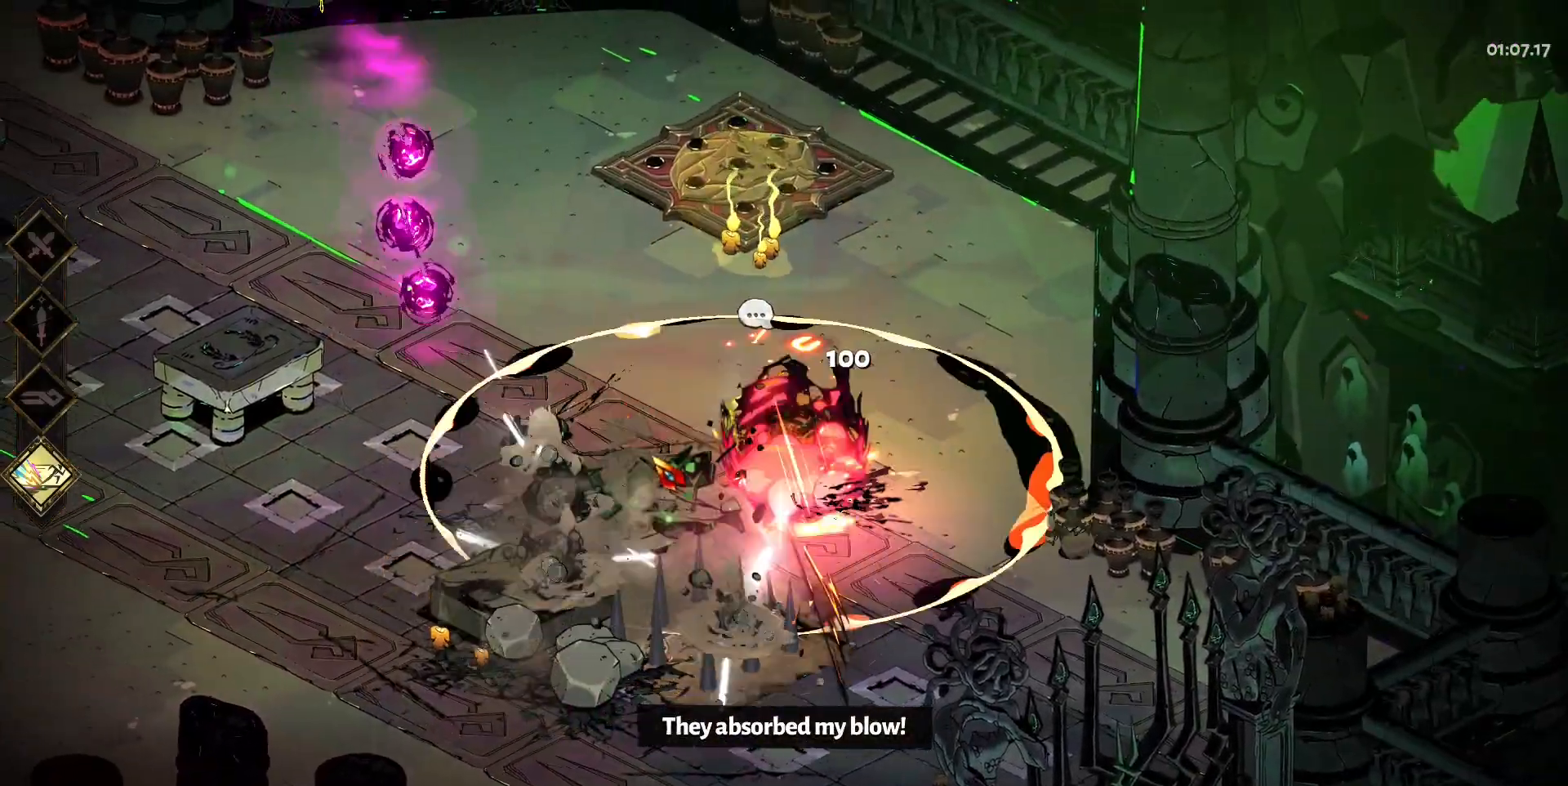
{"keys": ["w"], "mouse": [], "events": [[83, "space", "down"], [217, "space", "up"], [400, "a", "up"]]}
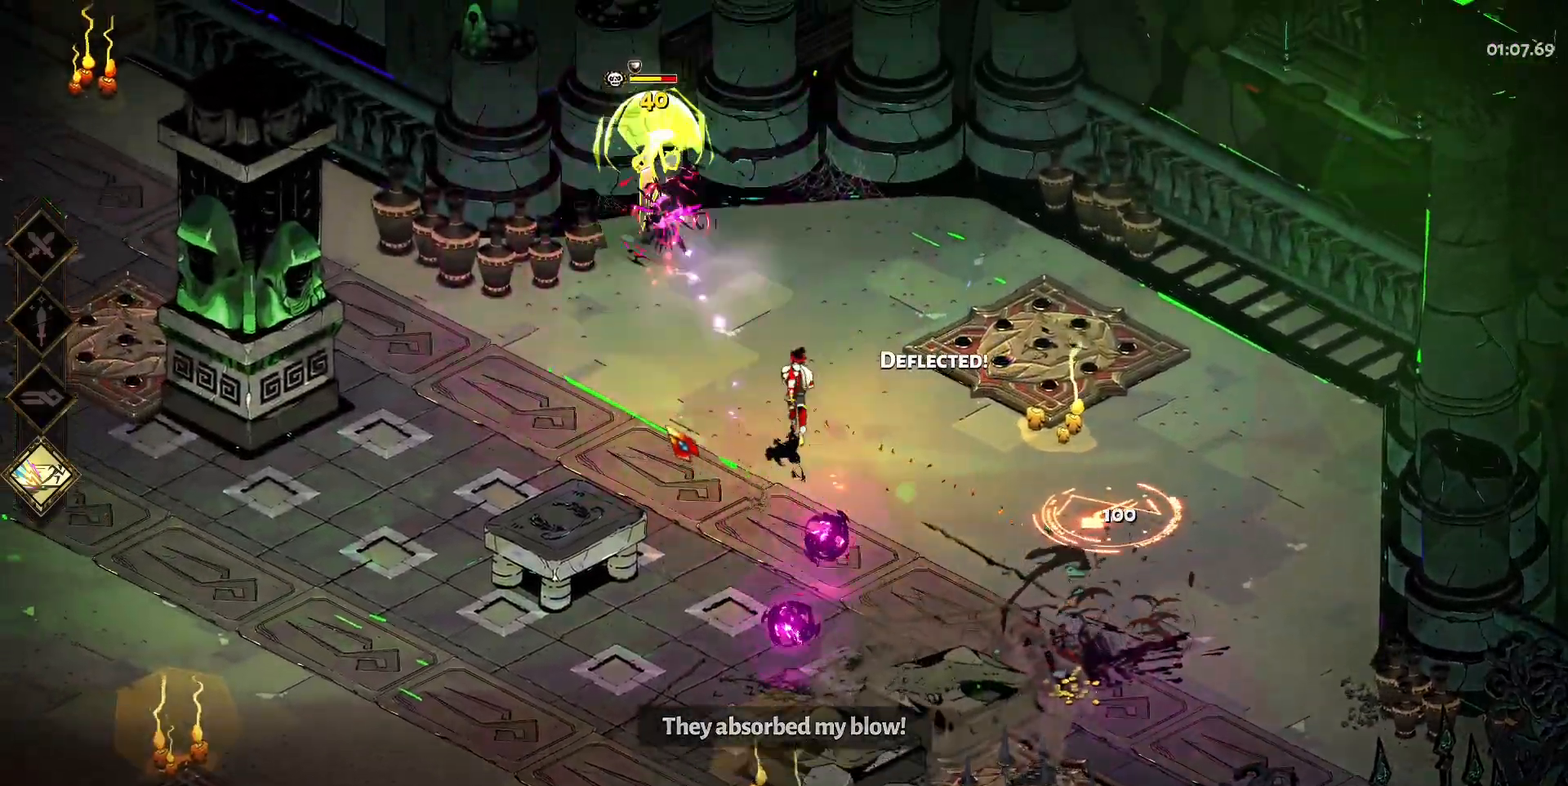
{"keys": [], "mouse": [], "events": [[50, "a", "down"], [133, "space", "down"], [233, "mouse_left", "down"], [283, "mouse_left", "up"], [283, "space", "up"], [383, "a", "up"], [383, "mouse_left", "down"], [467, "mouse_left", "up"], [467, "w", "up"]]}
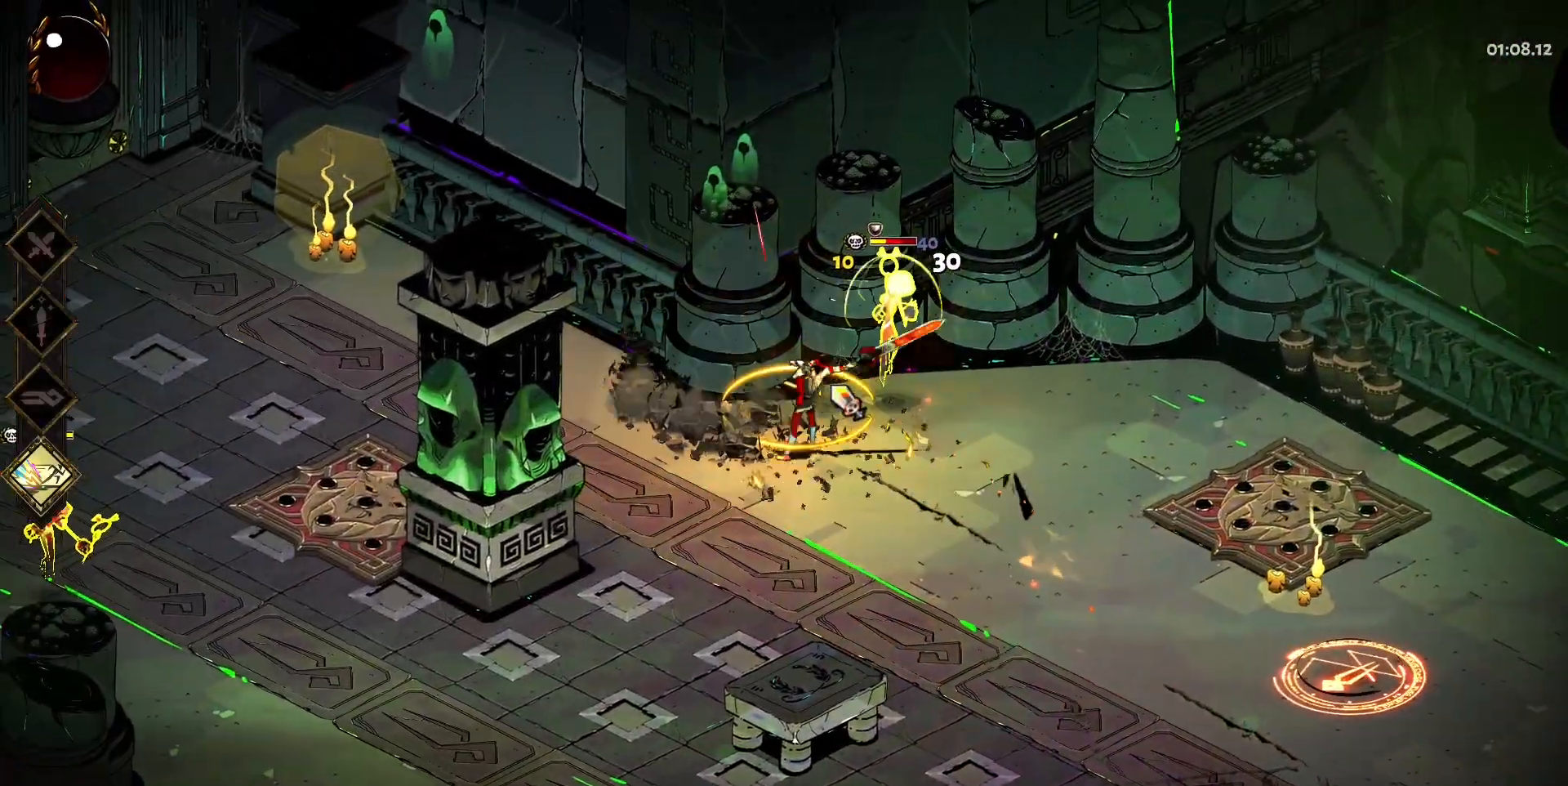
{"keys": ["d"], "mouse": ["left"], "events": [[17, "mouse_right", "down"], [117, "mouse_right", "up"], [167, "d", "down"], [200, "mouse_right", "down"], [300, "mouse_right", "up"], [350, "mouse_right", "down"], [483, "mouse_left", "down"], [483, "mouse_right", "up"]]}
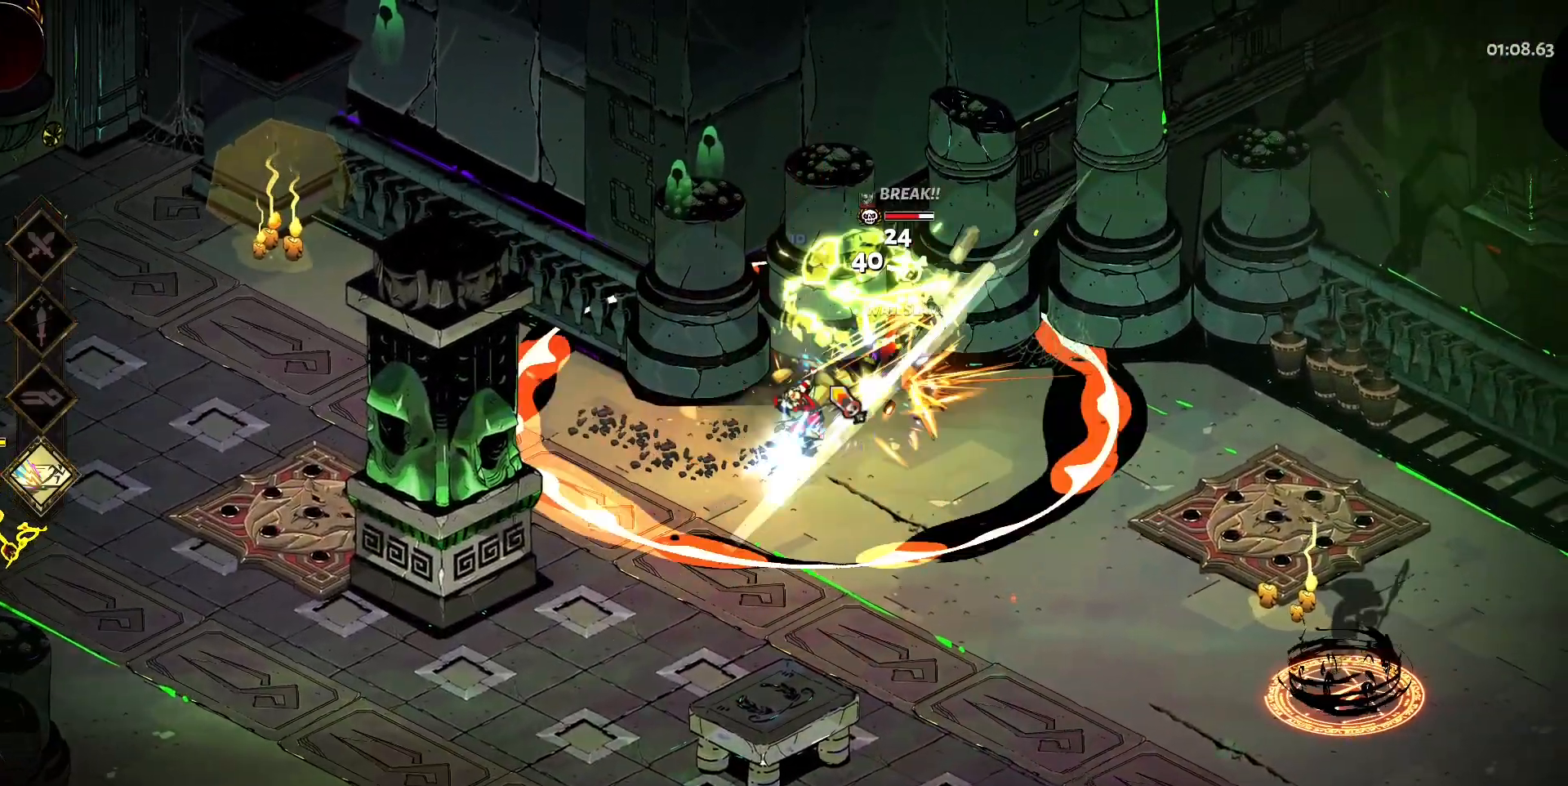
{"keys": ["a"], "mouse": ["right"], "events": [[33, "space", "down"], [133, "mouse_left", "up"], [167, "mouse_left", "down"], [167, "space", "up"], [217, "space", "down"], [267, "mouse_left", "up"], [317, "mouse_left", "down"], [367, "space", "up"], [400, "d", "up"], [450, "mouse_left", "up"], [450, "mouse_right", "down"], [500, "a", "down"]]}
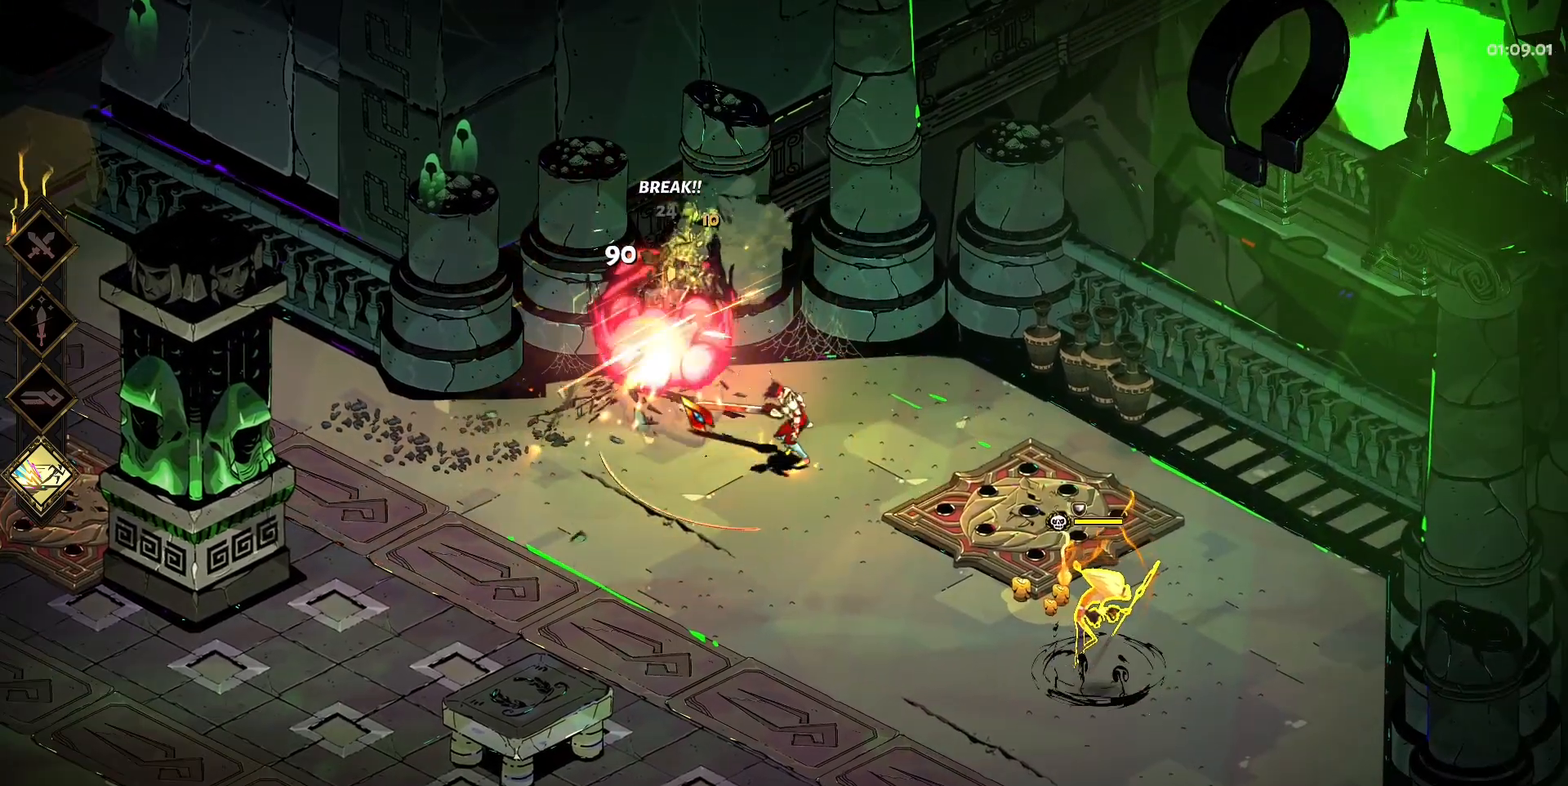
{"keys": ["s", "space"], "mouse": [], "events": [[50, "mouse_right", "up"], [100, "mouse_right", "down"], [233, "mouse_right", "up"], [233, "s", "down"], [283, "a", "up"], [383, "space", "down"]]}
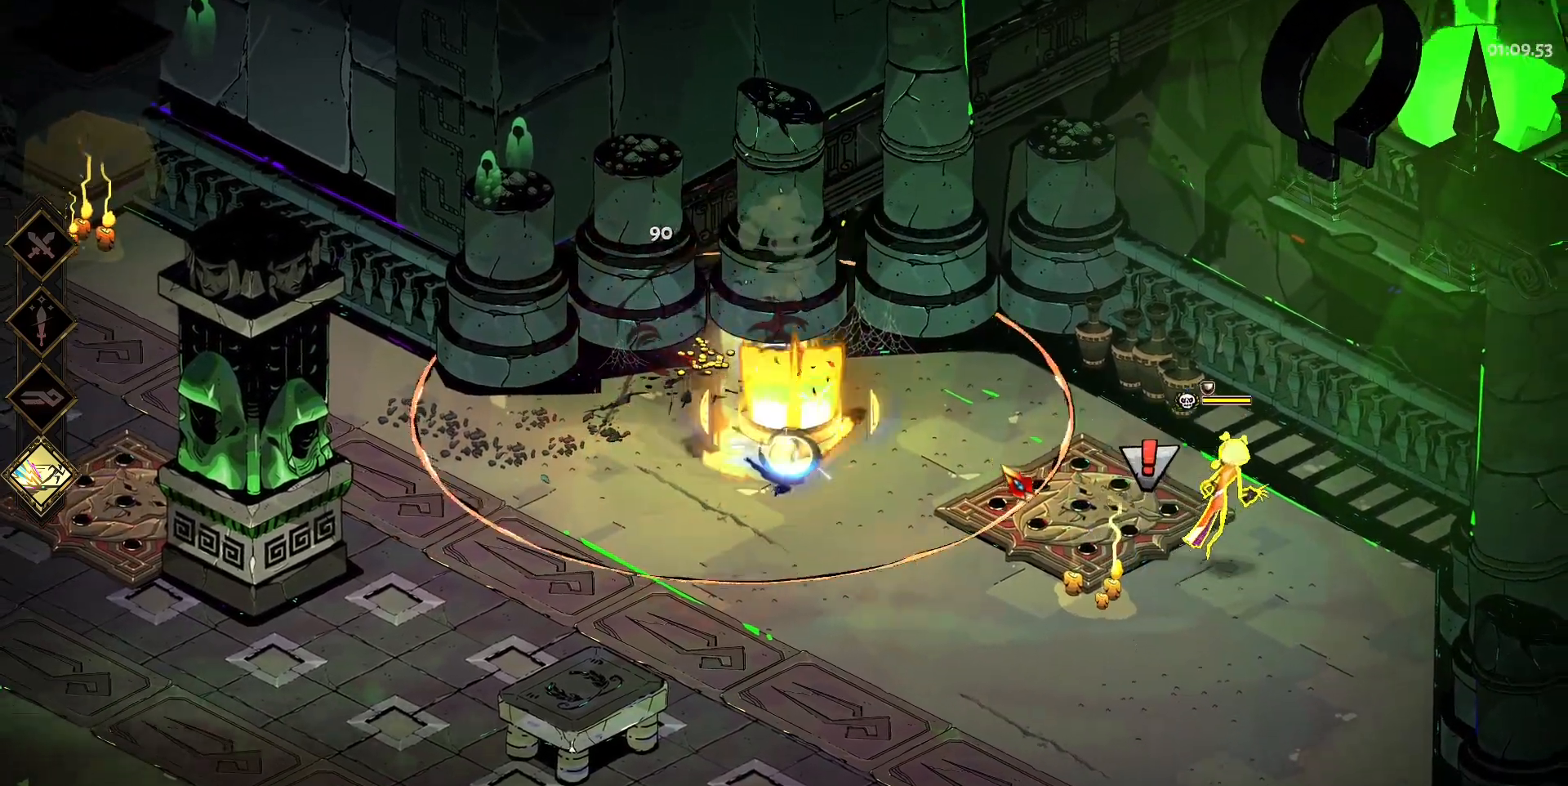
{"keys": ["d"], "mouse": [], "events": [[17, "d", "down"], [17, "space", "up"], [250, "space", "down"], [300, "s", "up"], [300, "space", "up"]]}
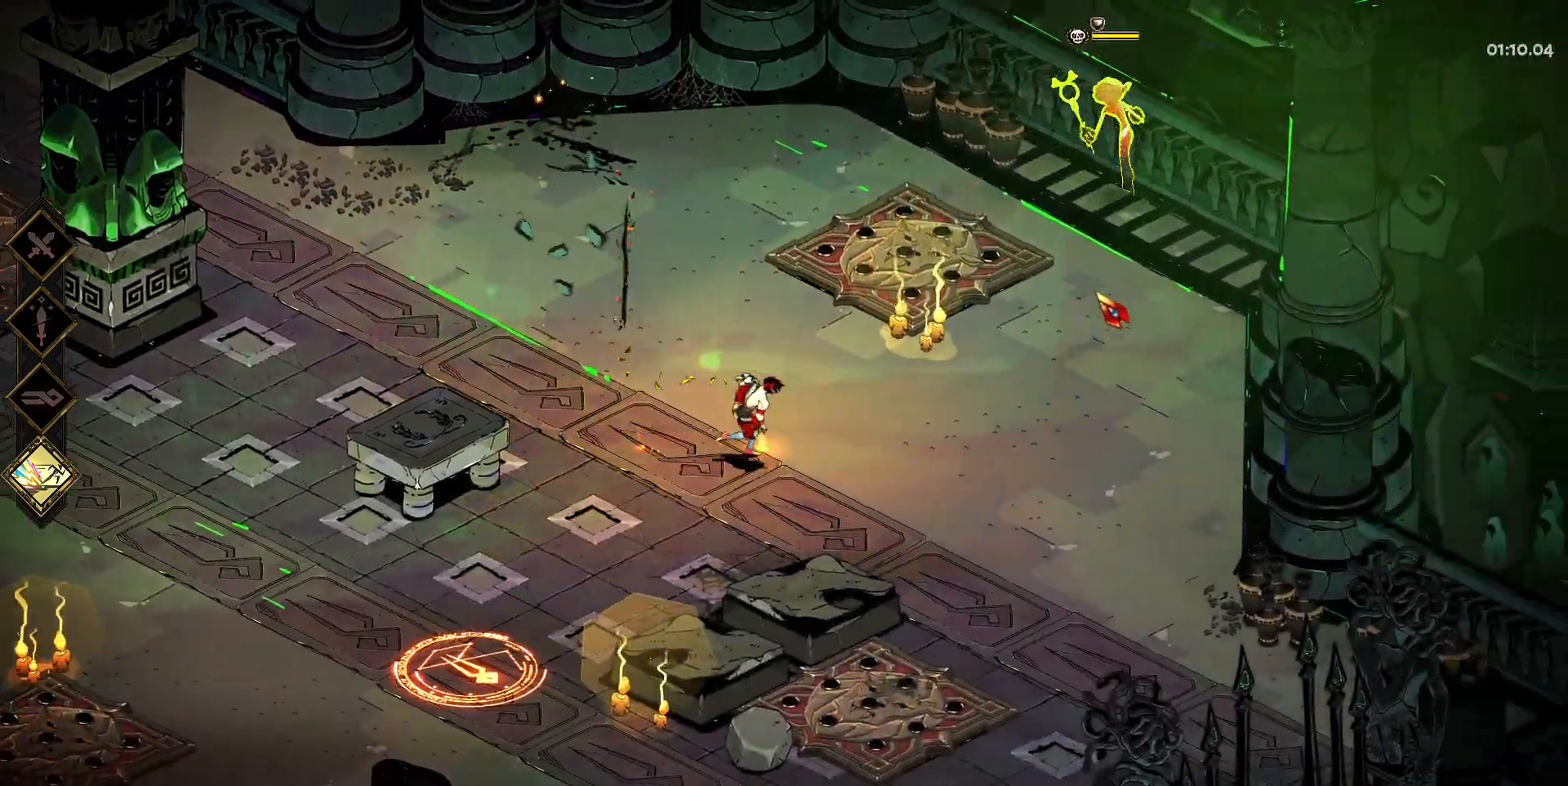
{"keys": ["d", "space", "w"], "mouse": [], "events": [[167, "w", "down"], [267, "space", "down"], [367, "mouse_left", "down"], [450, "mouse_left", "up"]]}
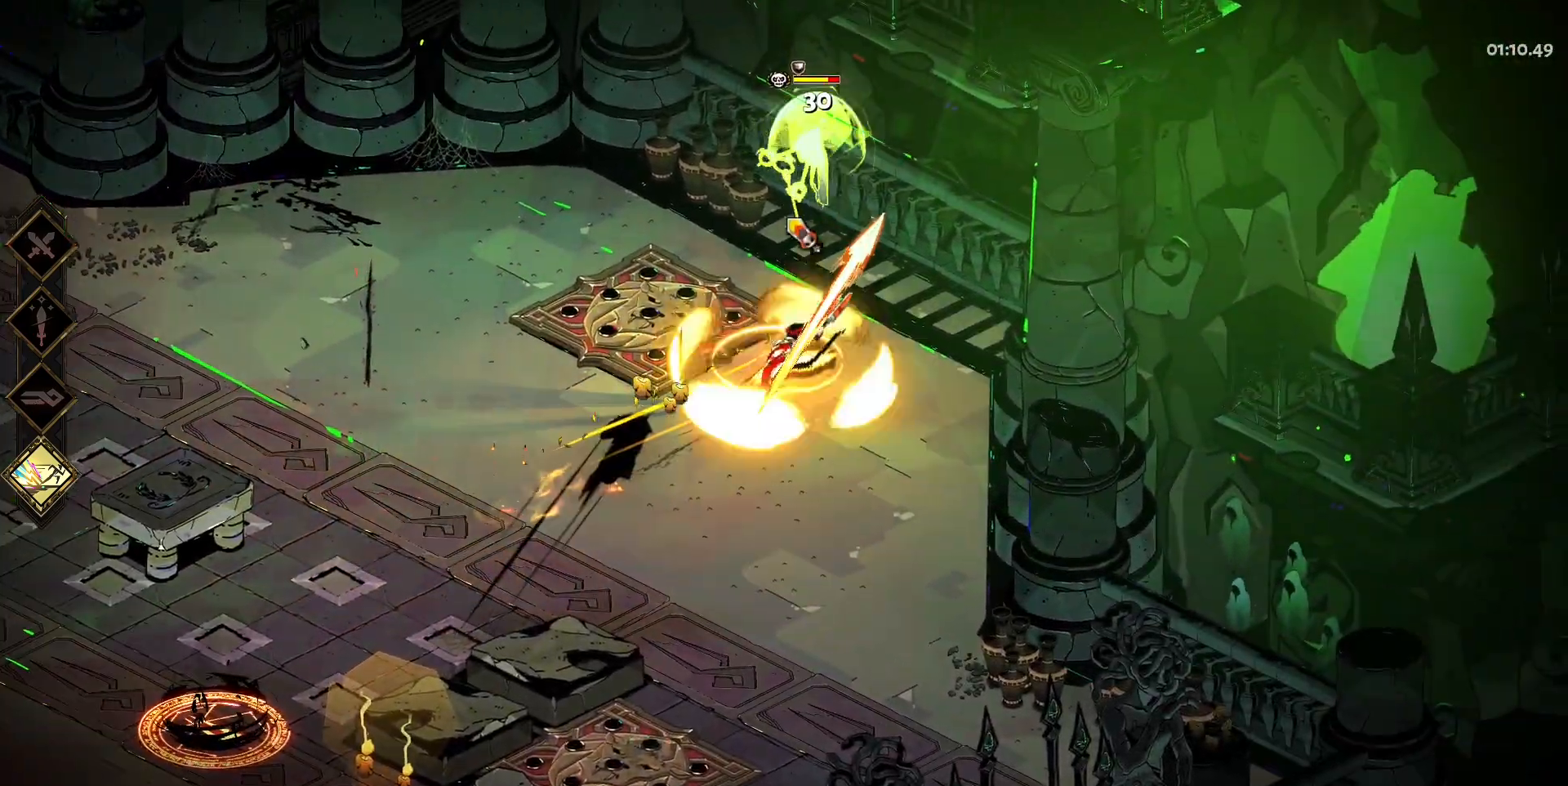
{"keys": ["w"], "mouse": ["right"], "events": [[50, "mouse_left", "down"], [100, "space", "up"], [150, "mouse_left", "up"], [150, "mouse_right", "down"], [233, "mouse_right", "up"], [283, "d", "up"], [283, "mouse_right", "down"], [383, "mouse_right", "up"], [467, "mouse_right", "down"]]}
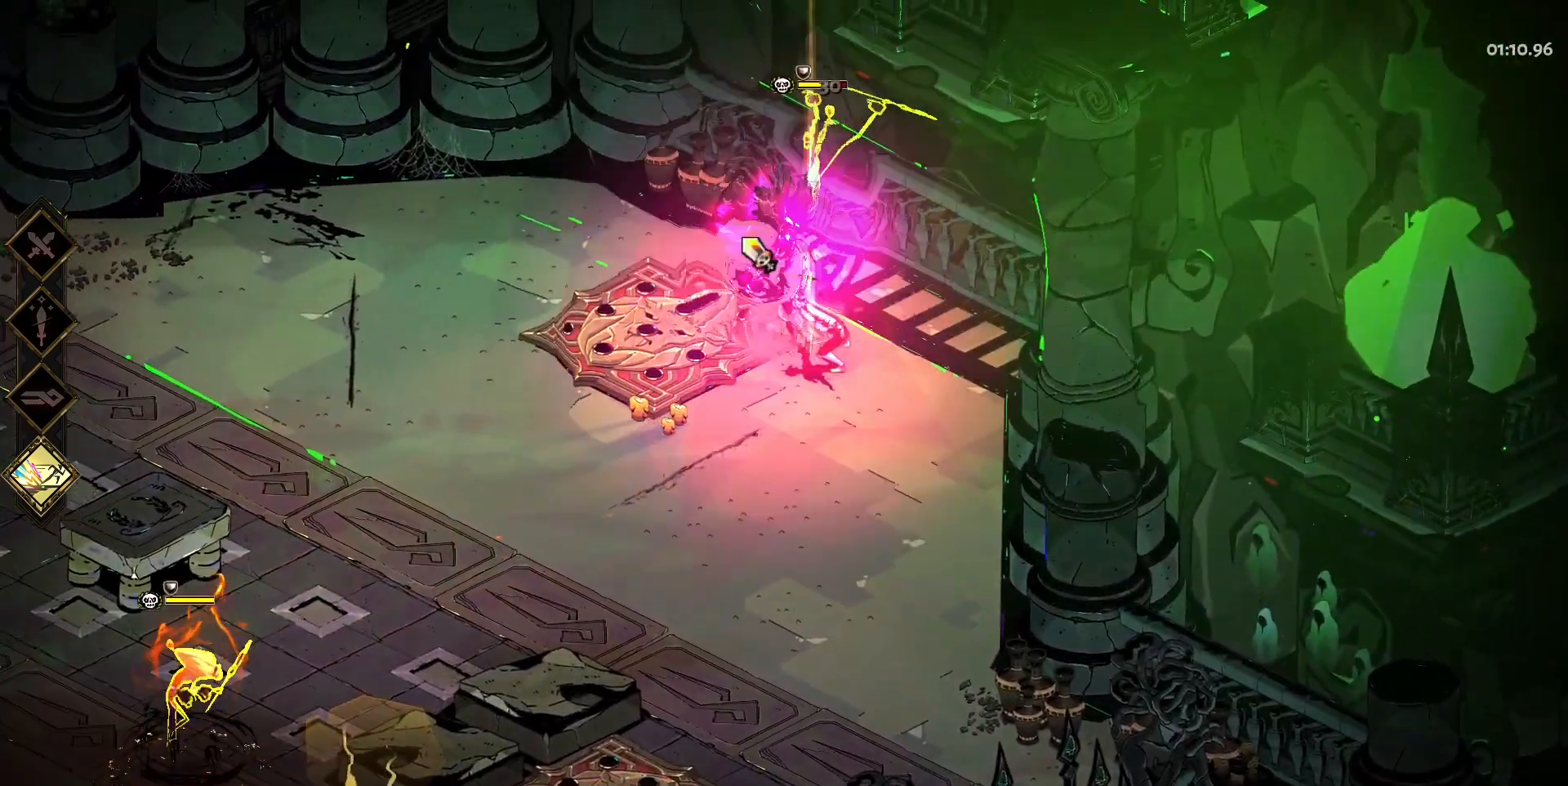
{"keys": ["w"], "mouse": ["right"], "events": [[67, "mouse_right", "up"], [117, "space", "down"], [150, "mouse_left", "down"], [250, "mouse_left", "up"], [250, "space", "up"], [300, "mouse_left", "down"], [350, "space", "down"], [400, "mouse_left", "up"], [433, "space", "up"], [483, "mouse_right", "down"]]}
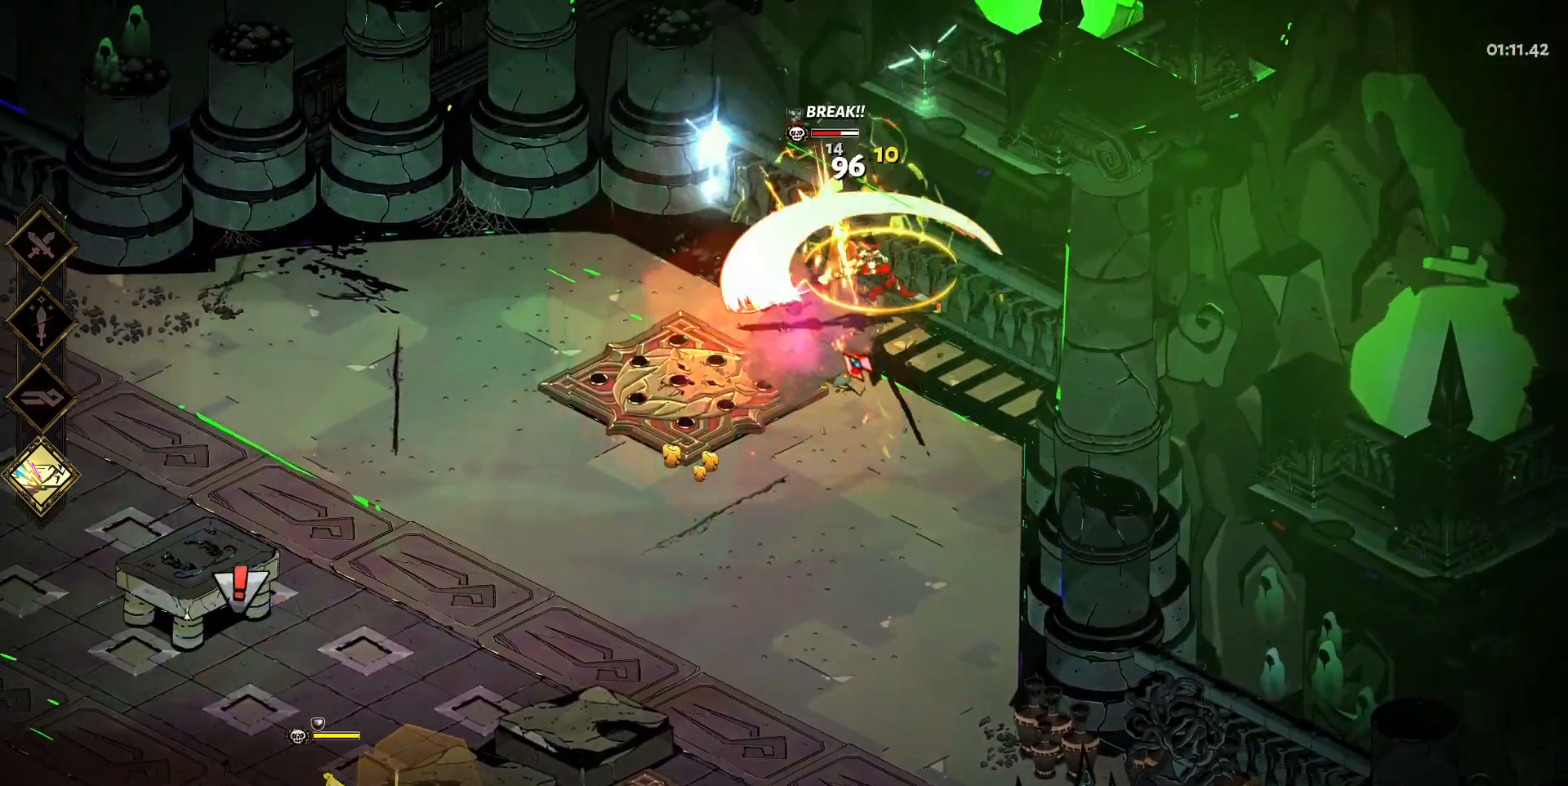
{"keys": [], "mouse": [], "events": [[33, "w", "up"], [83, "a", "down"], [83, "mouse_right", "up"], [267, "a", "up"], [267, "s", "down"], [400, "s", "up"], [450, "mouse_right", "down"], [500, "mouse_right", "up"]]}
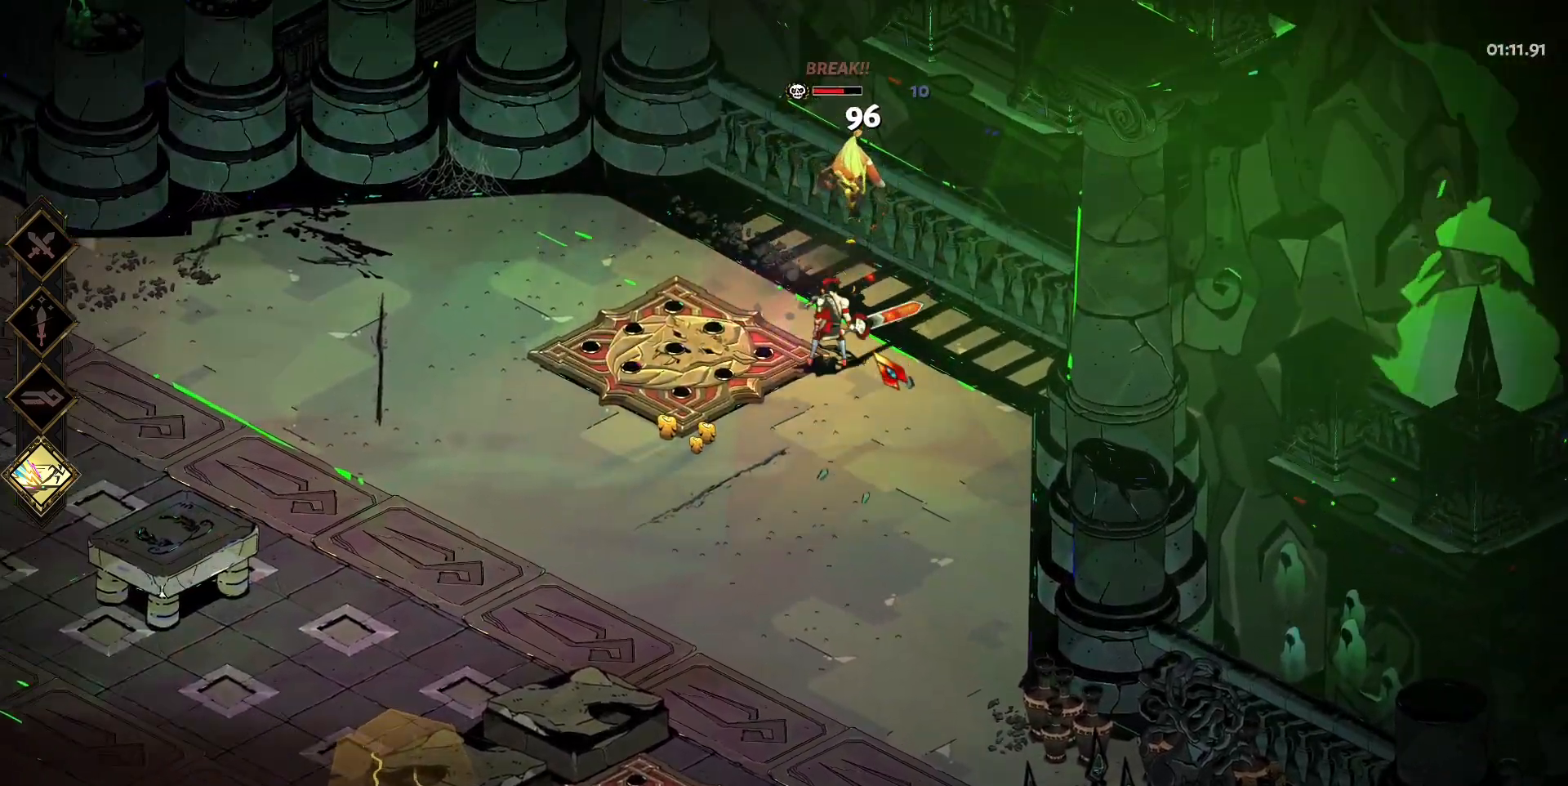
{"keys": [], "mouse": [], "events": [[233, "mouse_left", "down"], [283, "mouse_left", "up"], [383, "mouse_left", "down"], [467, "mouse_left", "up"]]}
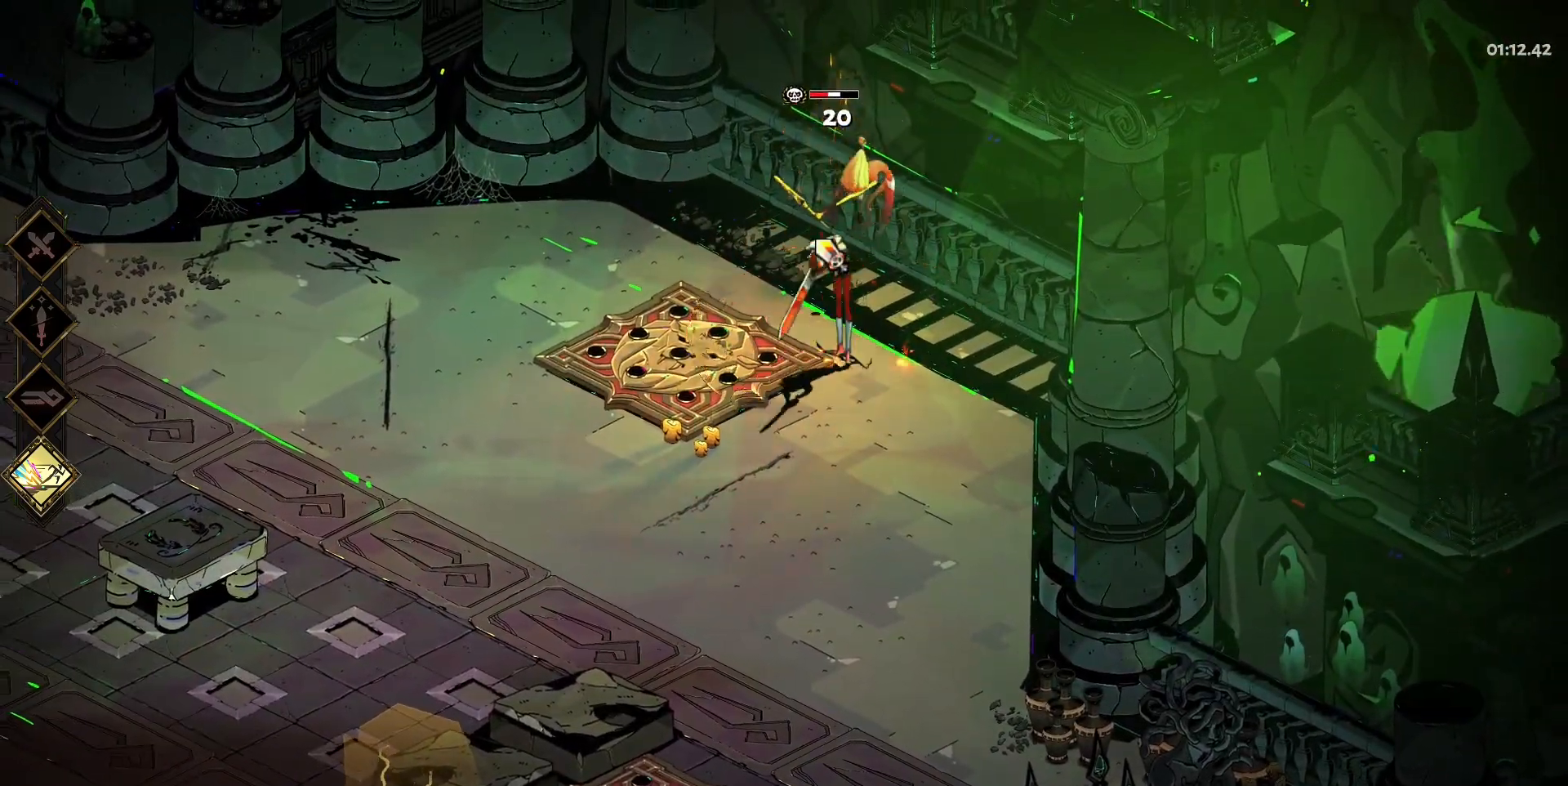
{"keys": [], "mouse": ["right"], "events": [[17, "mouse_left", "down"], [117, "mouse_left", "up"], [150, "mouse_left", "down"], [250, "mouse_left", "up"], [350, "mouse_right", "down"], [383, "mouse_right", "up"], [483, "mouse_right", "down"]]}
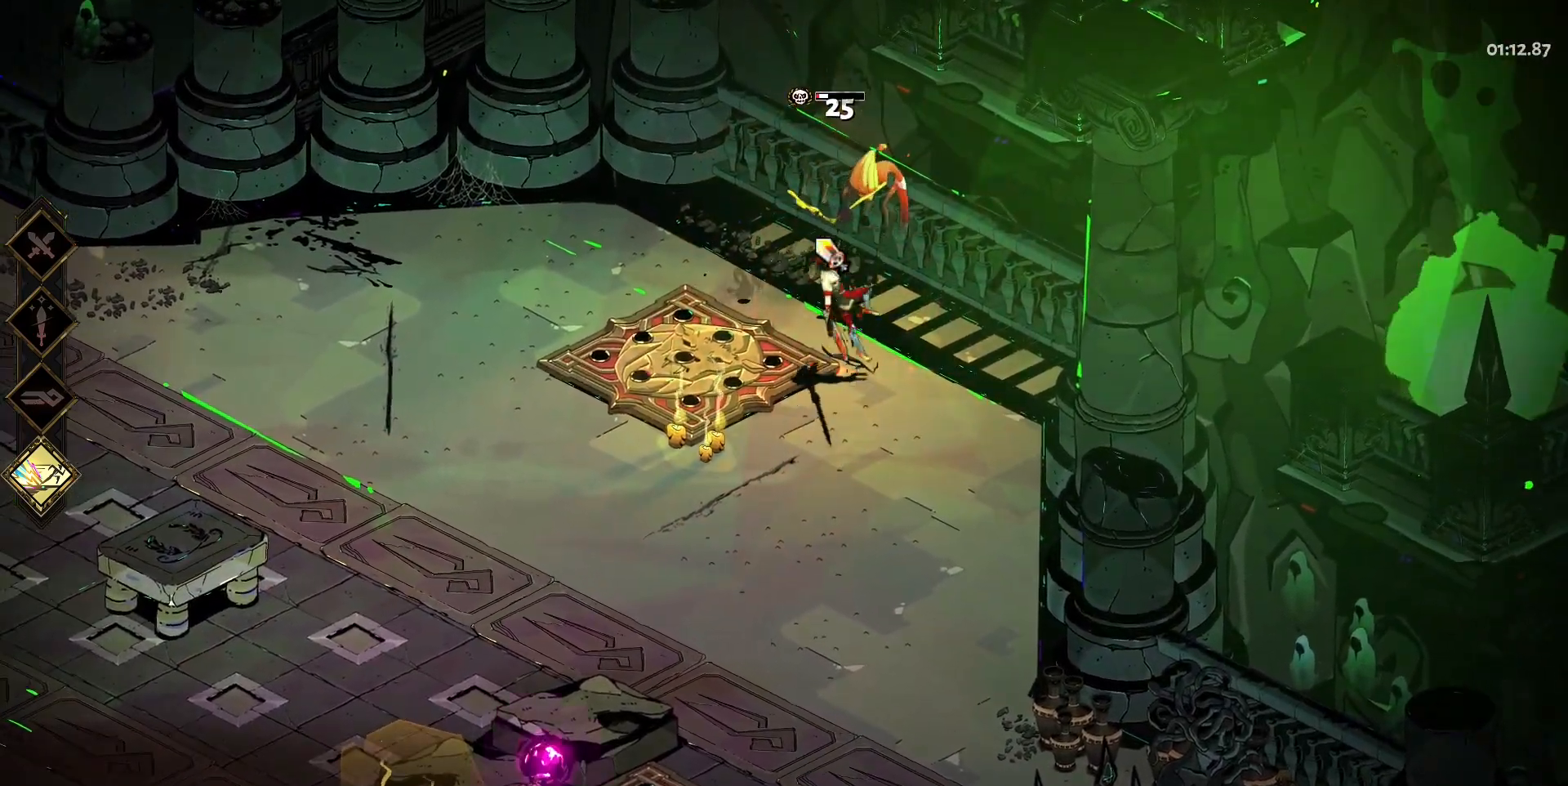
{"keys": ["s", "space"], "mouse": [], "events": [[83, "mouse_right", "up"], [83, "s", "down"], [133, "mouse_right", "down"], [217, "mouse_right", "up"], [267, "space", "down"], [367, "space", "up"], [450, "space", "down"]]}
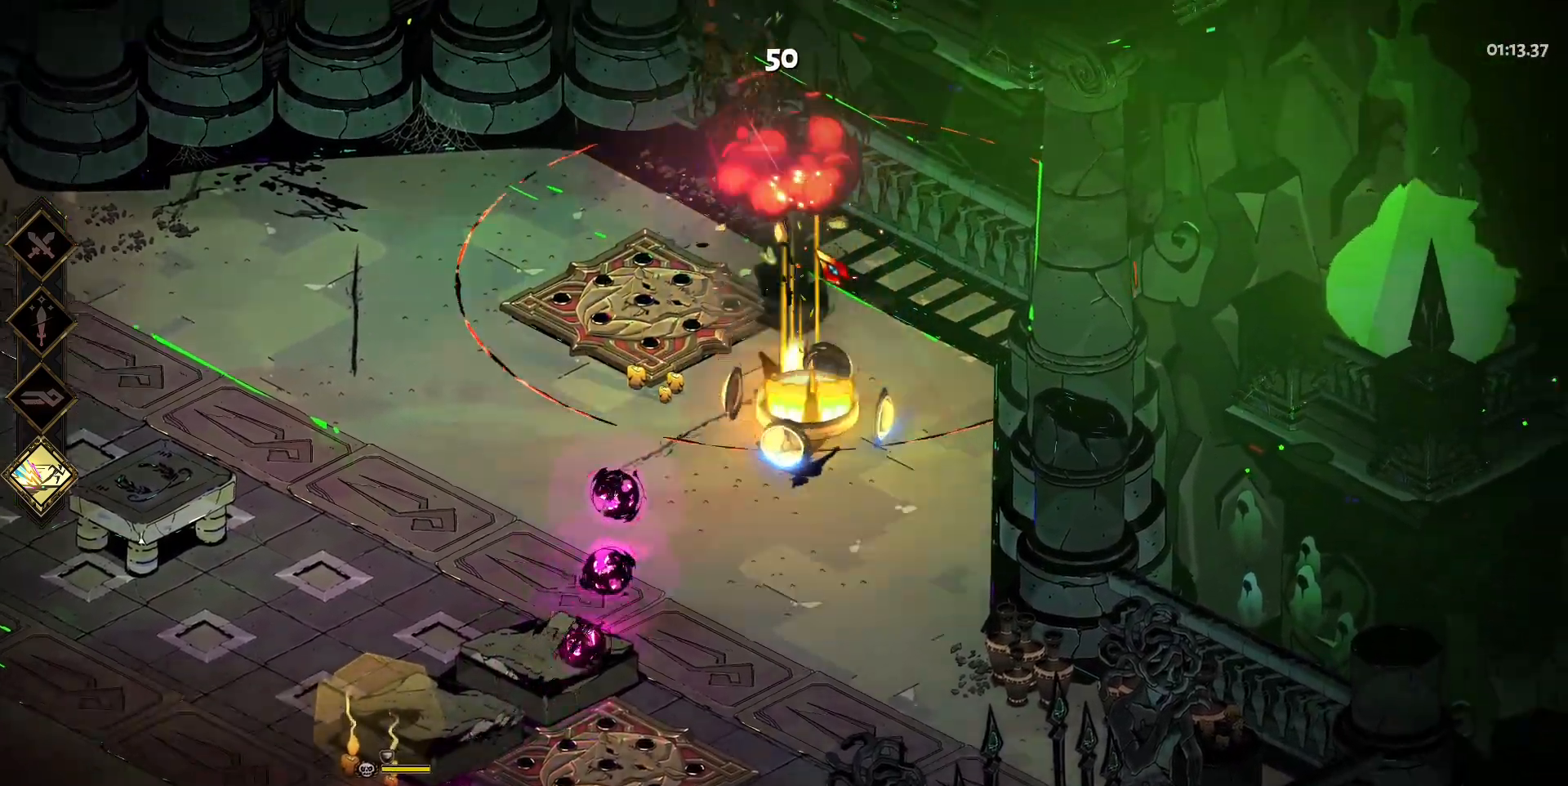
{"keys": ["s"], "mouse": [], "events": [[50, "space", "up"], [150, "space", "down"], [283, "space", "up"]]}
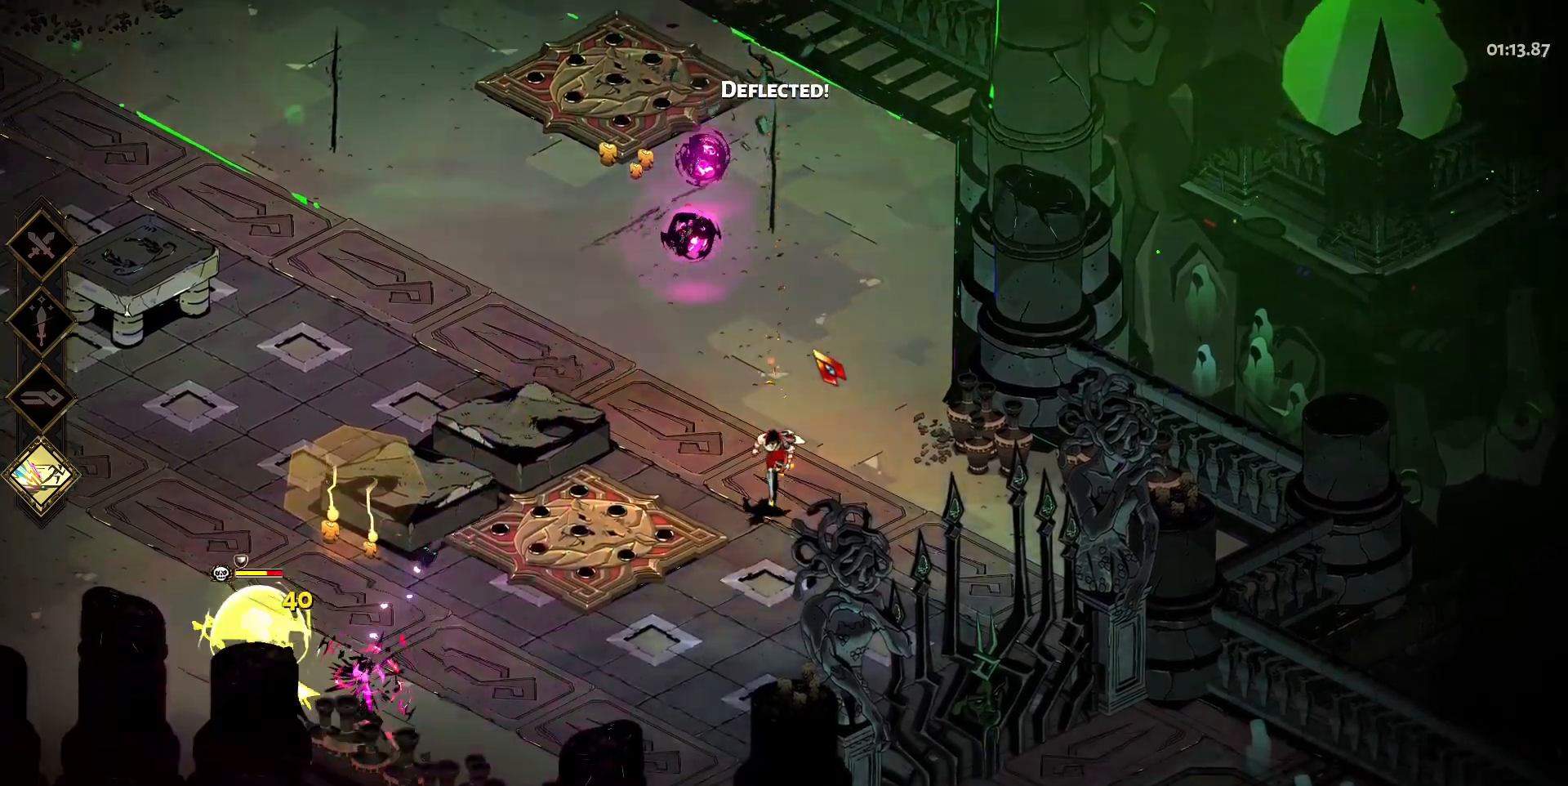
{"keys": ["a", "space"], "mouse": [], "events": [[67, "a", "down"], [150, "space", "down"], [250, "s", "up"], [300, "space", "up"], [433, "space", "down"]]}
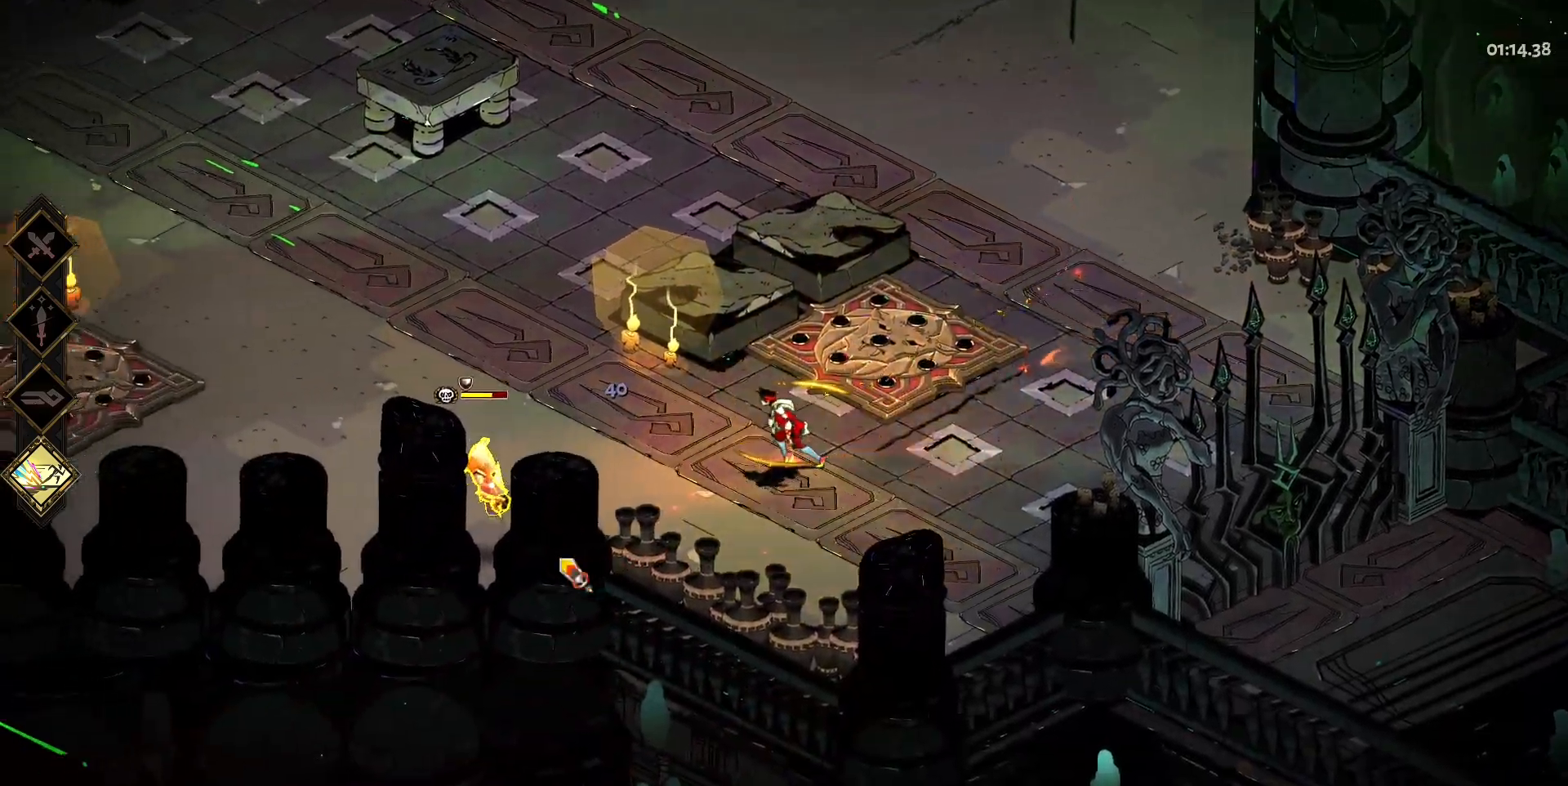
{"keys": ["a", "s"], "mouse": [], "events": [[33, "space", "up"], [167, "space", "down"], [267, "space", "up"], [317, "mouse_left", "down"], [367, "mouse_left", "up"], [367, "s", "down"], [400, "space", "down"], [450, "mouse_left", "down"], [450, "space", "up"], [500, "mouse_left", "up"]]}
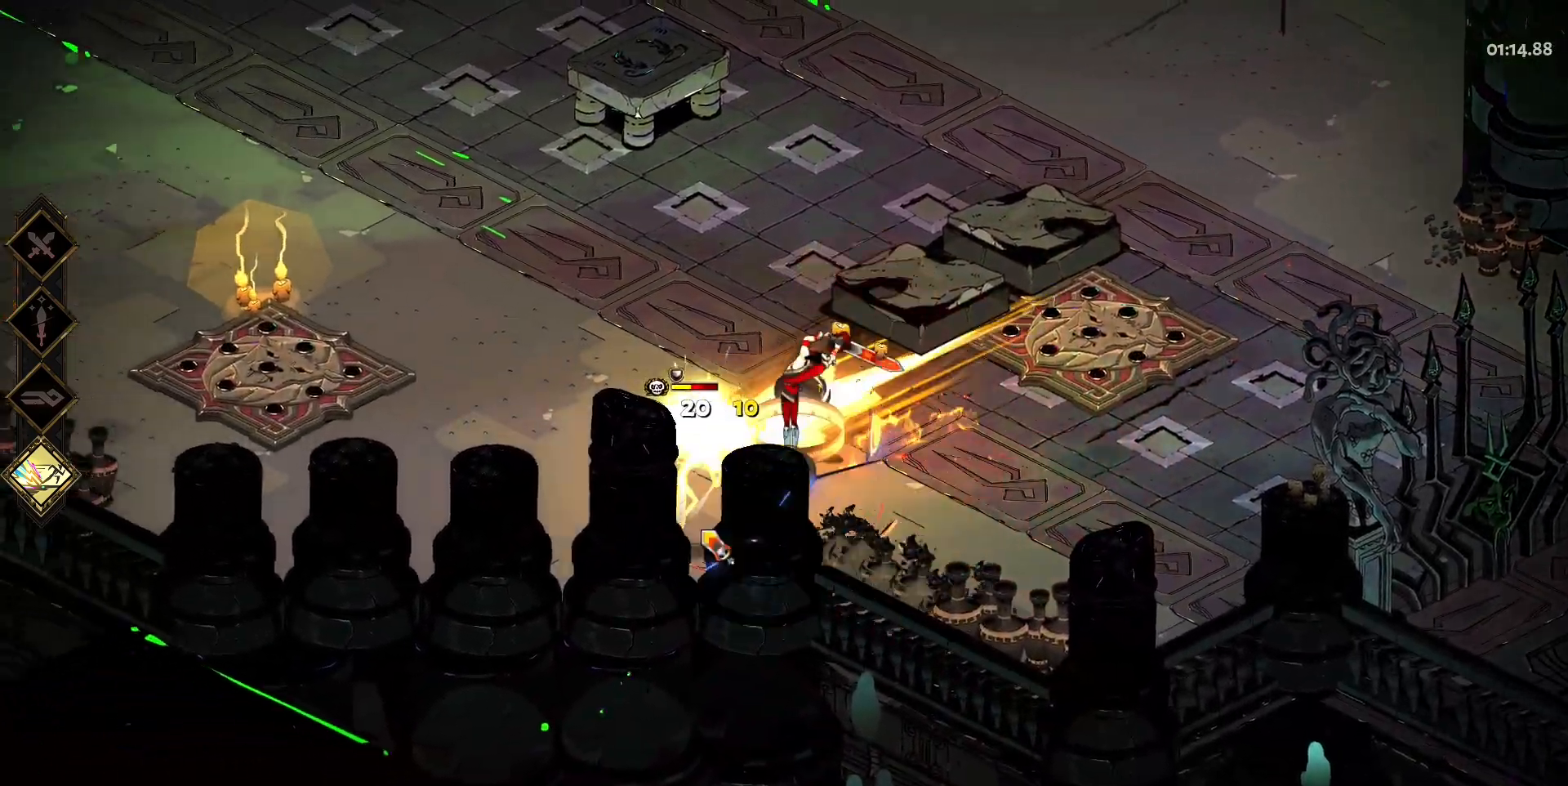
{"keys": [], "mouse": ["right"], "events": [[50, "space", "down"], [100, "mouse_right", "down"], [100, "s", "up"], [183, "mouse_right", "up"], [283, "mouse_right", "down"], [283, "space", "up"], [383, "a", "up"], [383, "mouse_right", "up"], [417, "mouse_right", "down"]]}
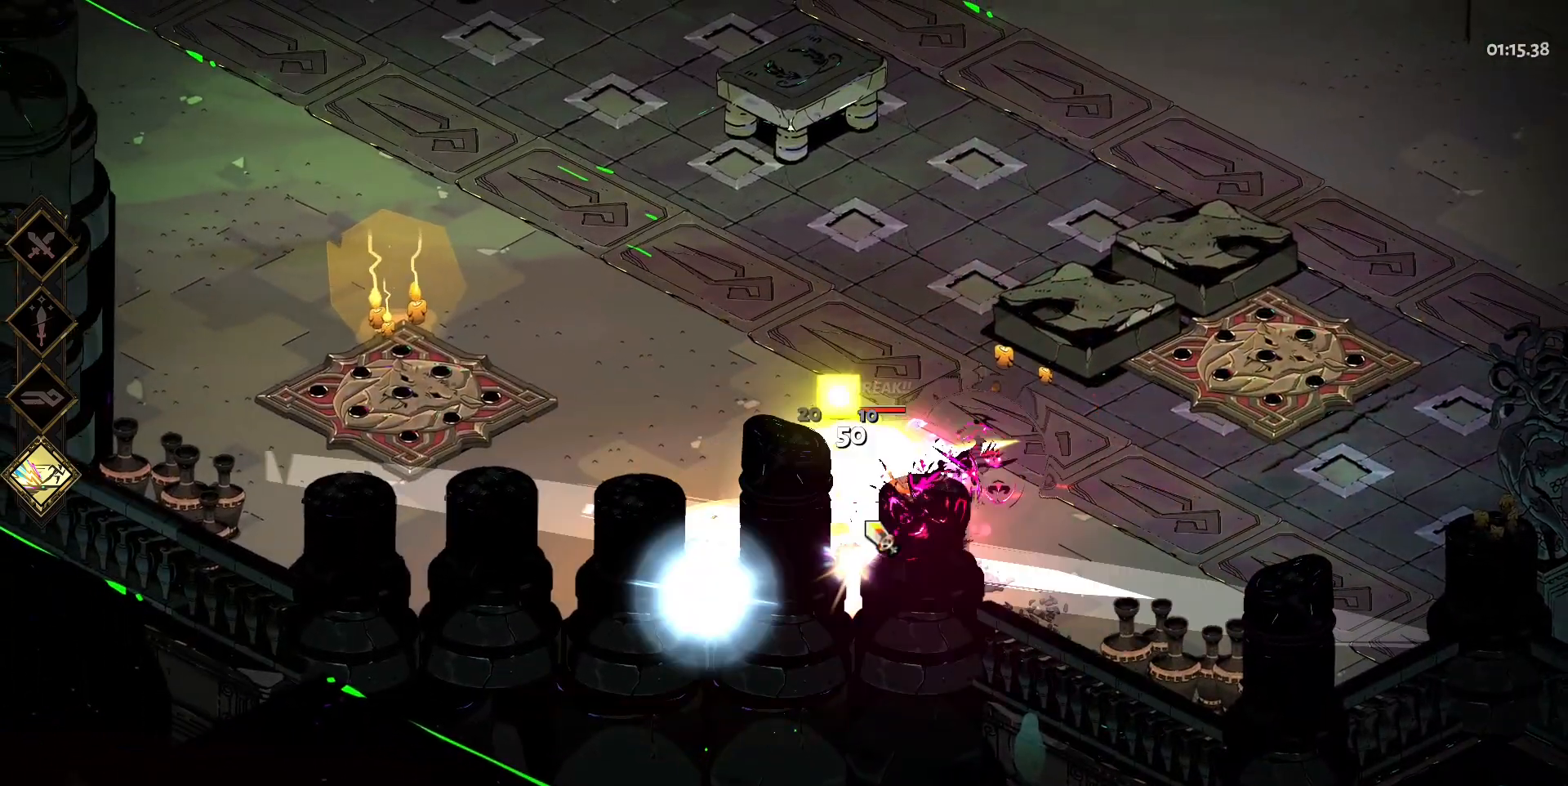
{"keys": ["d", "space"], "mouse": ["left"], "events": [[67, "d", "down"], [67, "mouse_right", "up"], [150, "mouse_left", "down"], [250, "mouse_left", "up"], [250, "space", "down"], [300, "mouse_left", "down"], [350, "space", "up"], [400, "mouse_left", "up"], [433, "mouse_left", "down"], [433, "space", "down"]]}
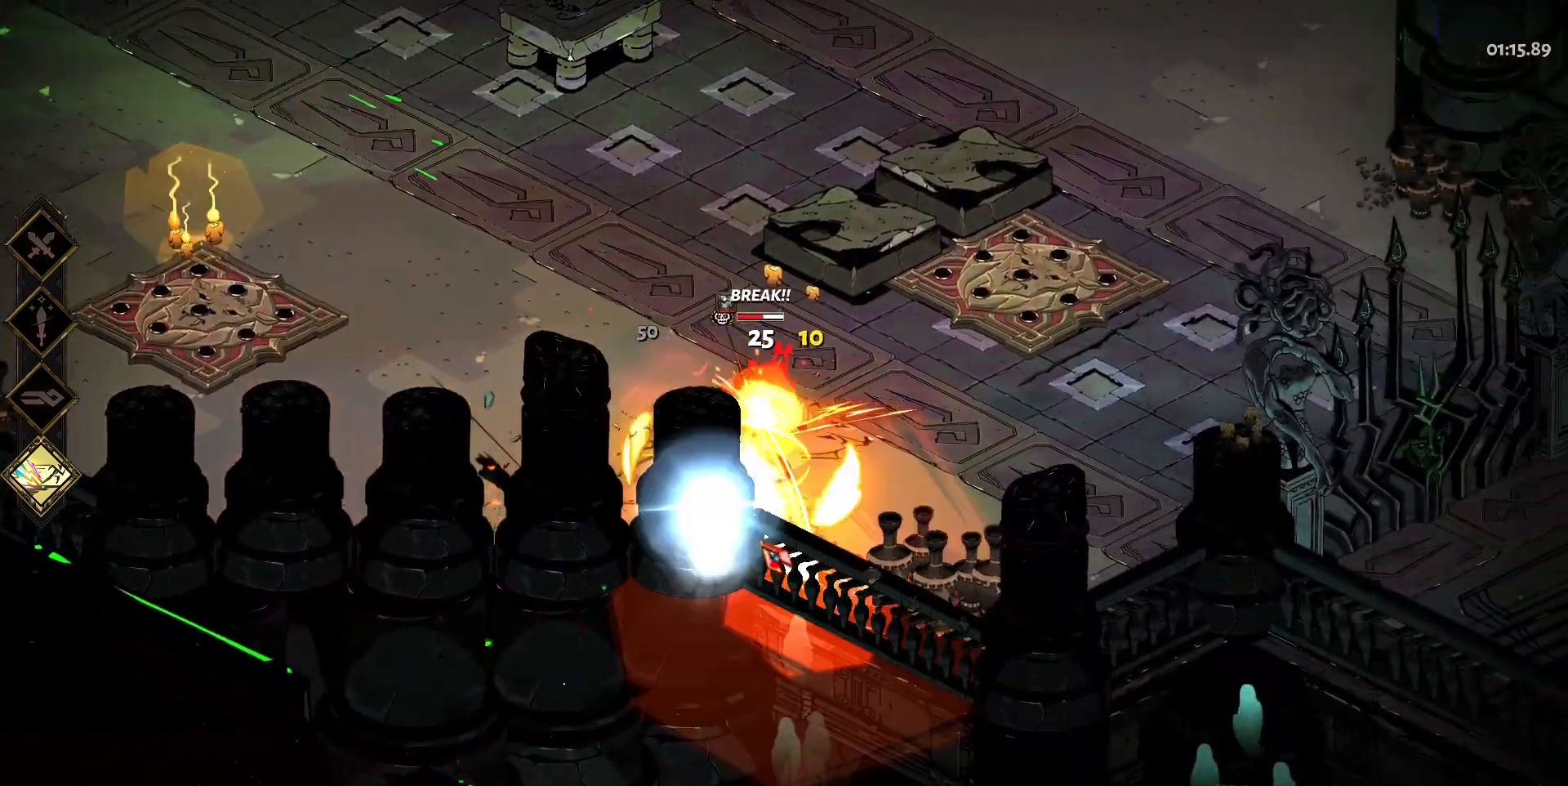
{"keys": ["a", "w"], "mouse": ["right"], "events": [[33, "space", "up"], [83, "mouse_left", "up"], [83, "mouse_right", "down"], [167, "d", "up"], [167, "mouse_right", "up"], [267, "mouse_right", "down"], [367, "mouse_right", "up"], [367, "w", "down"], [400, "mouse_right", "down"], [450, "a", "down"]]}
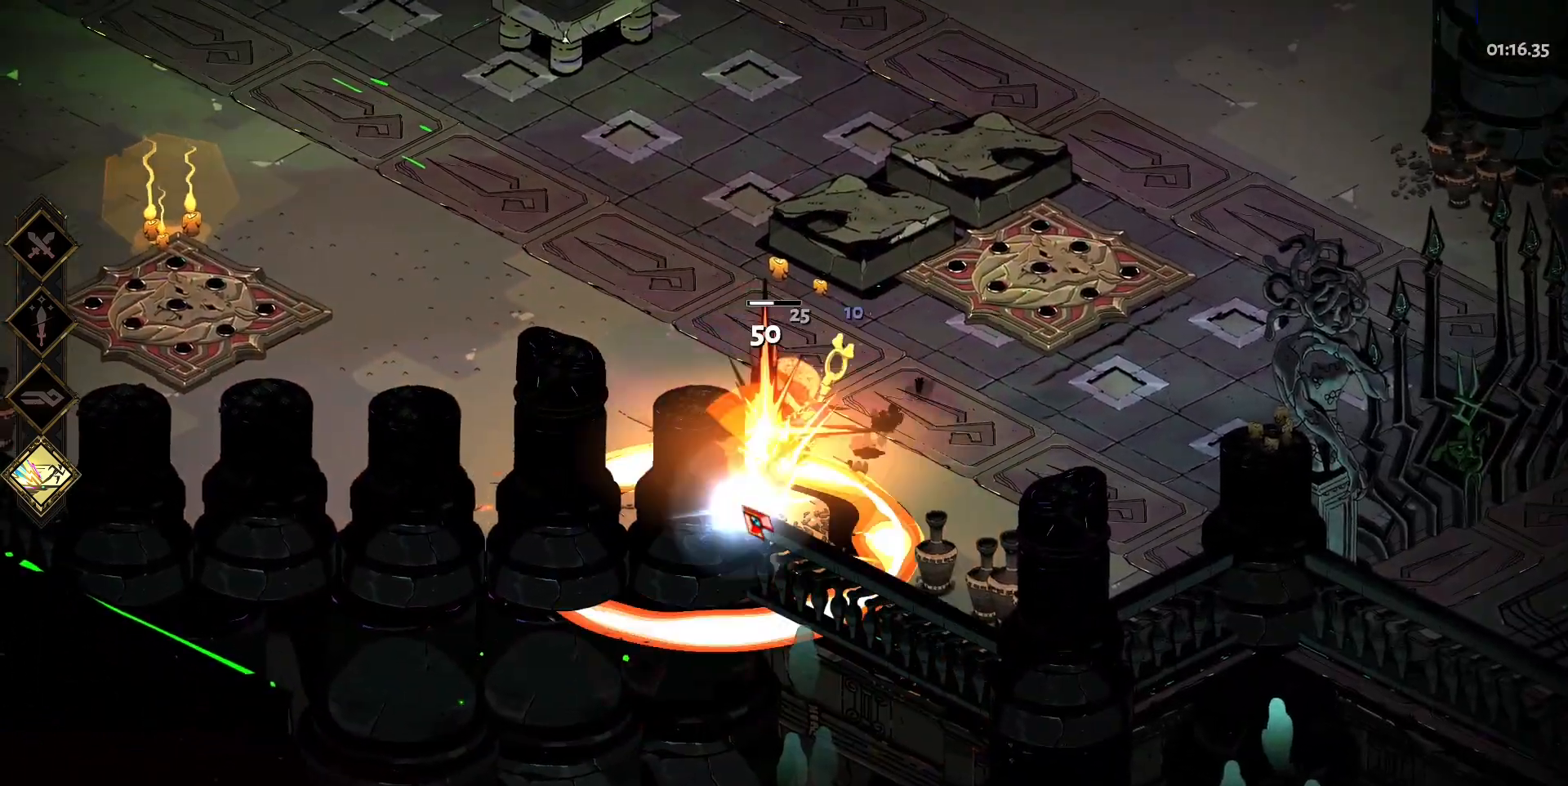
{"keys": ["w"], "mouse": [], "events": [[50, "mouse_right", "up"], [100, "space", "down"], [183, "space", "up"], [333, "a", "up"]]}
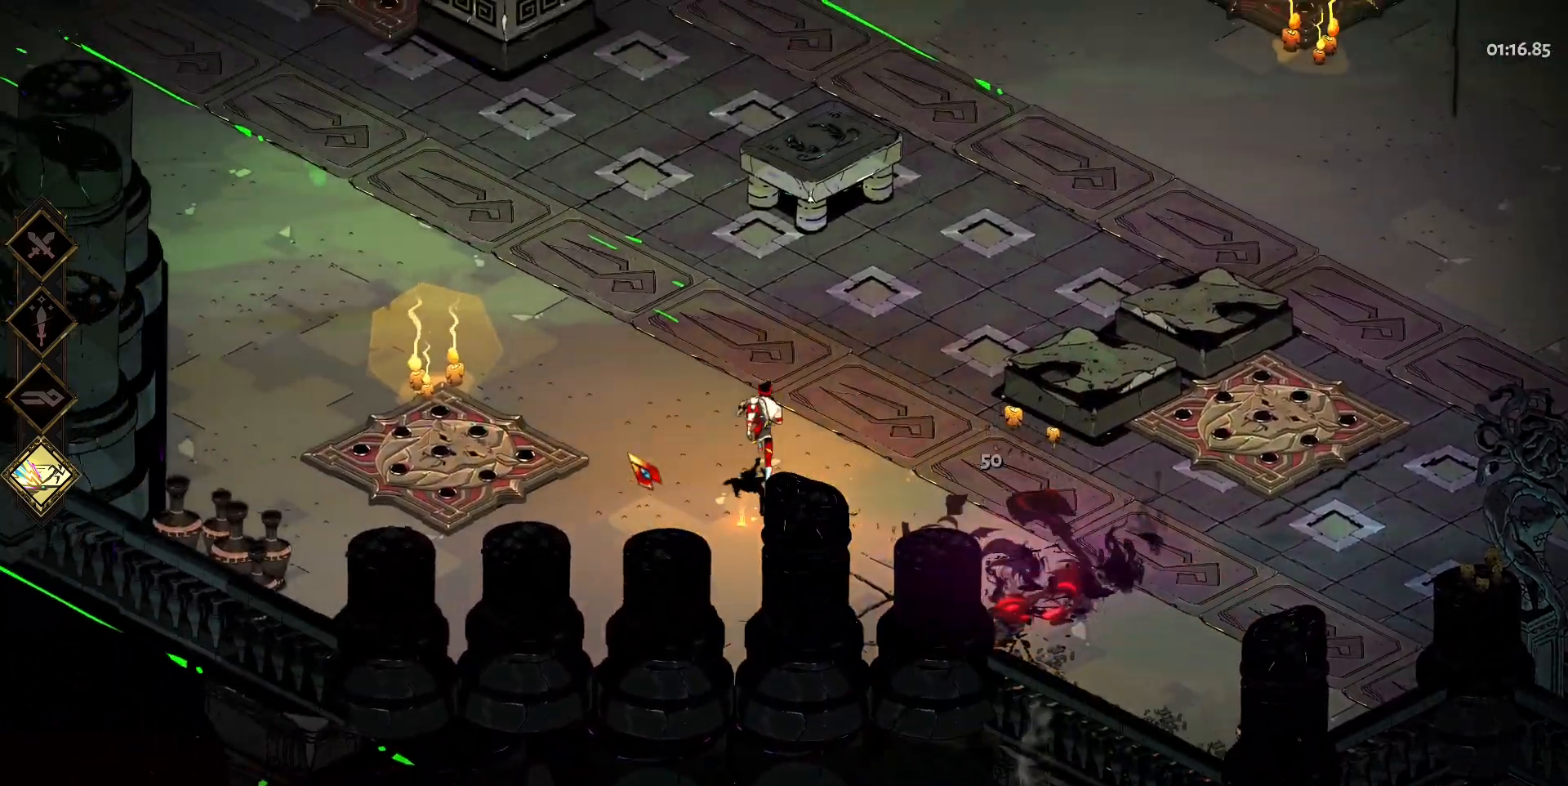
{"keys": ["w"], "mouse": [], "events": [[117, "a", "down"], [200, "space", "down"], [350, "space", "up"], [483, "a", "up"]]}
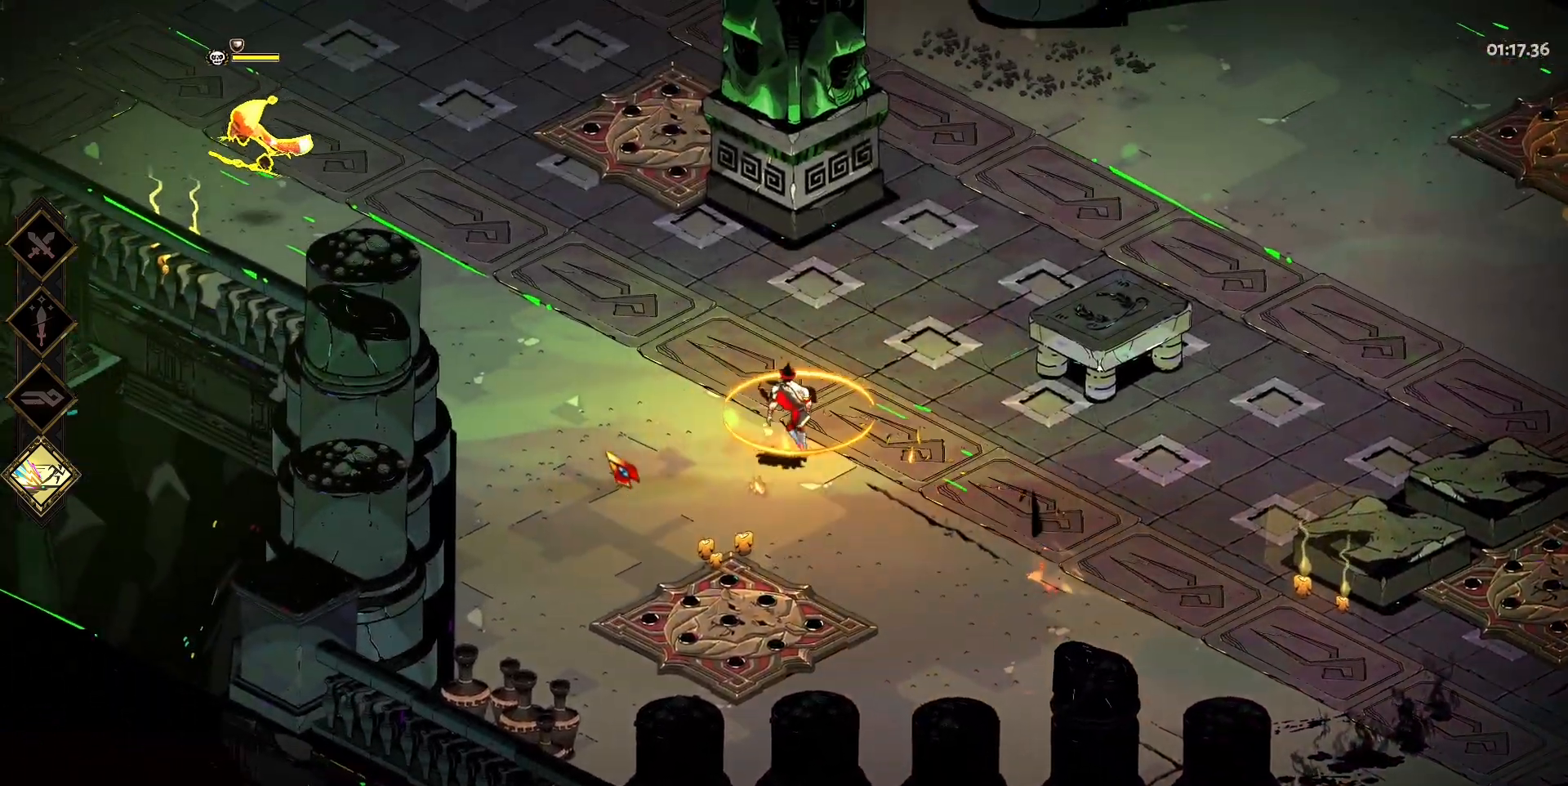
{"keys": ["a", "w"], "mouse": [], "events": [[133, "a", "down"]]}
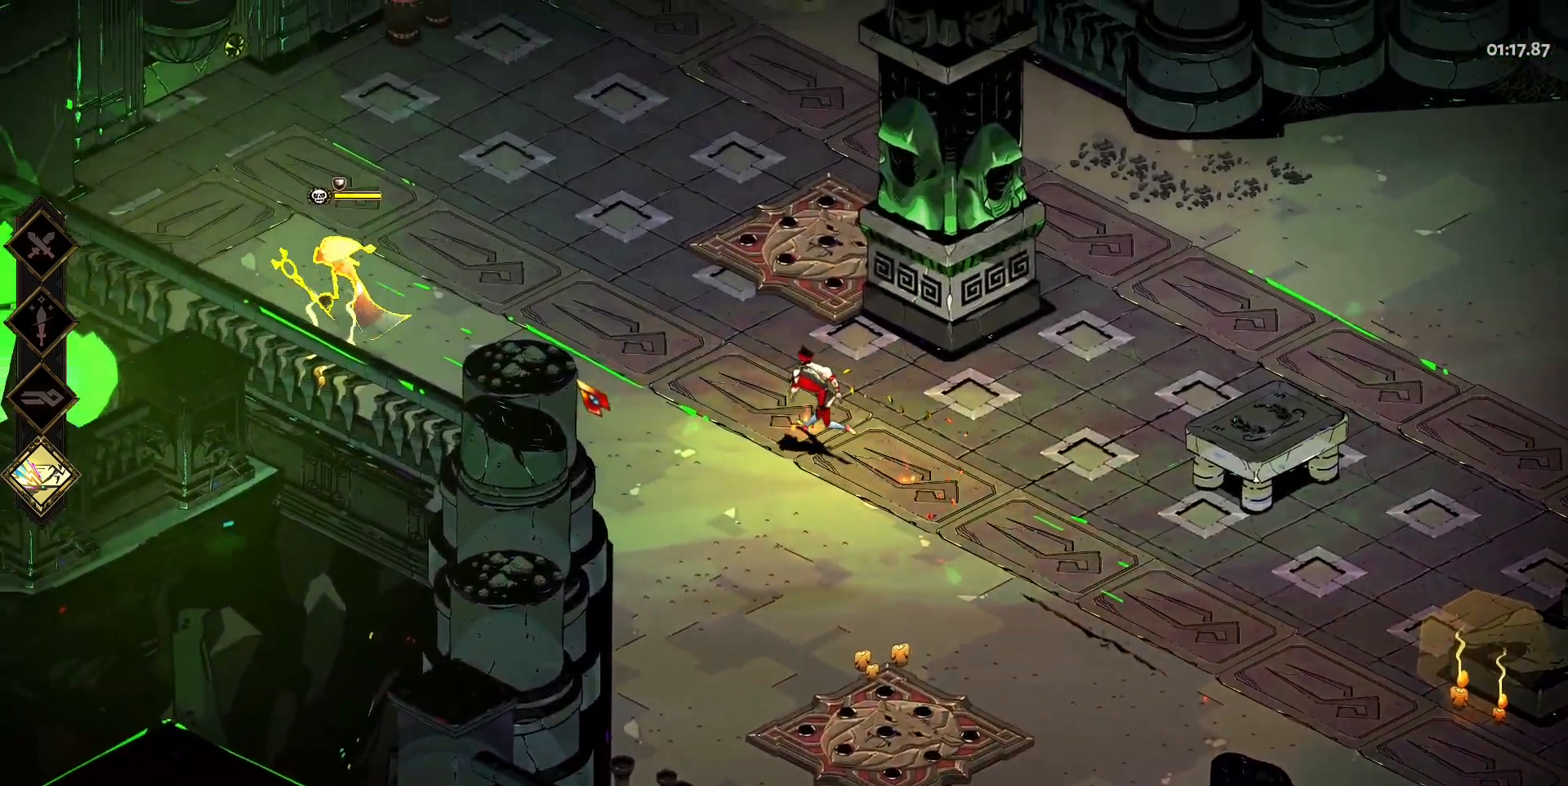
{"keys": ["a", "w"], "mouse": [], "events": [[50, "space", "down"], [50, "w", "up"], [133, "space", "up"], [183, "mouse_right", "down"], [283, "mouse_right", "up"], [383, "mouse_right", "down"], [417, "w", "down"], [467, "mouse_right", "up"]]}
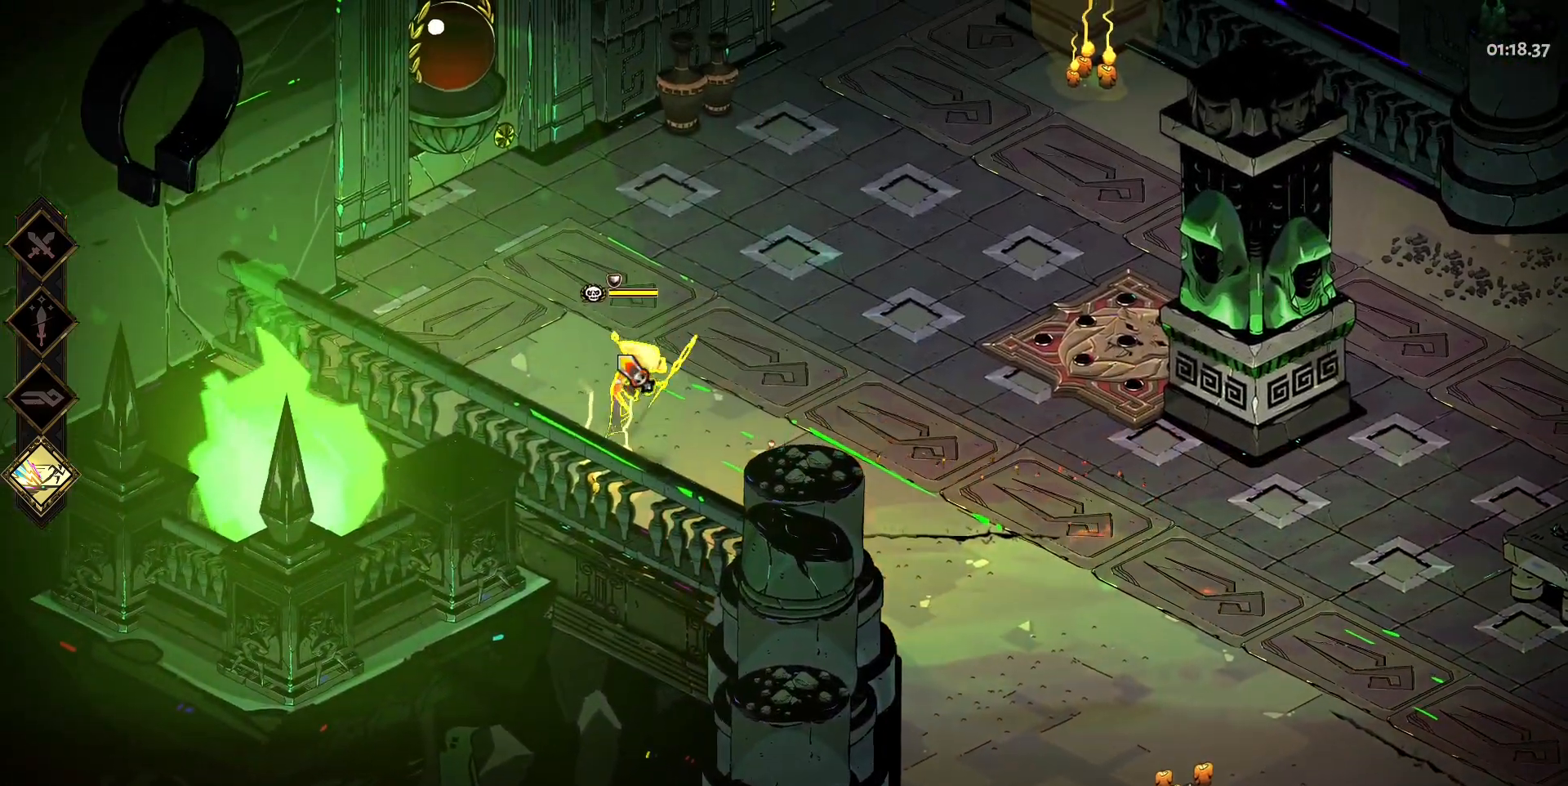
{"keys": ["a", "space", "w"], "mouse": ["left"], "events": [[67, "mouse_left", "down"], [167, "mouse_left", "up"], [200, "space", "down"], [250, "mouse_left", "down"], [350, "mouse_left", "up"], [350, "space", "up"], [383, "mouse_left", "down"], [433, "space", "down"]]}
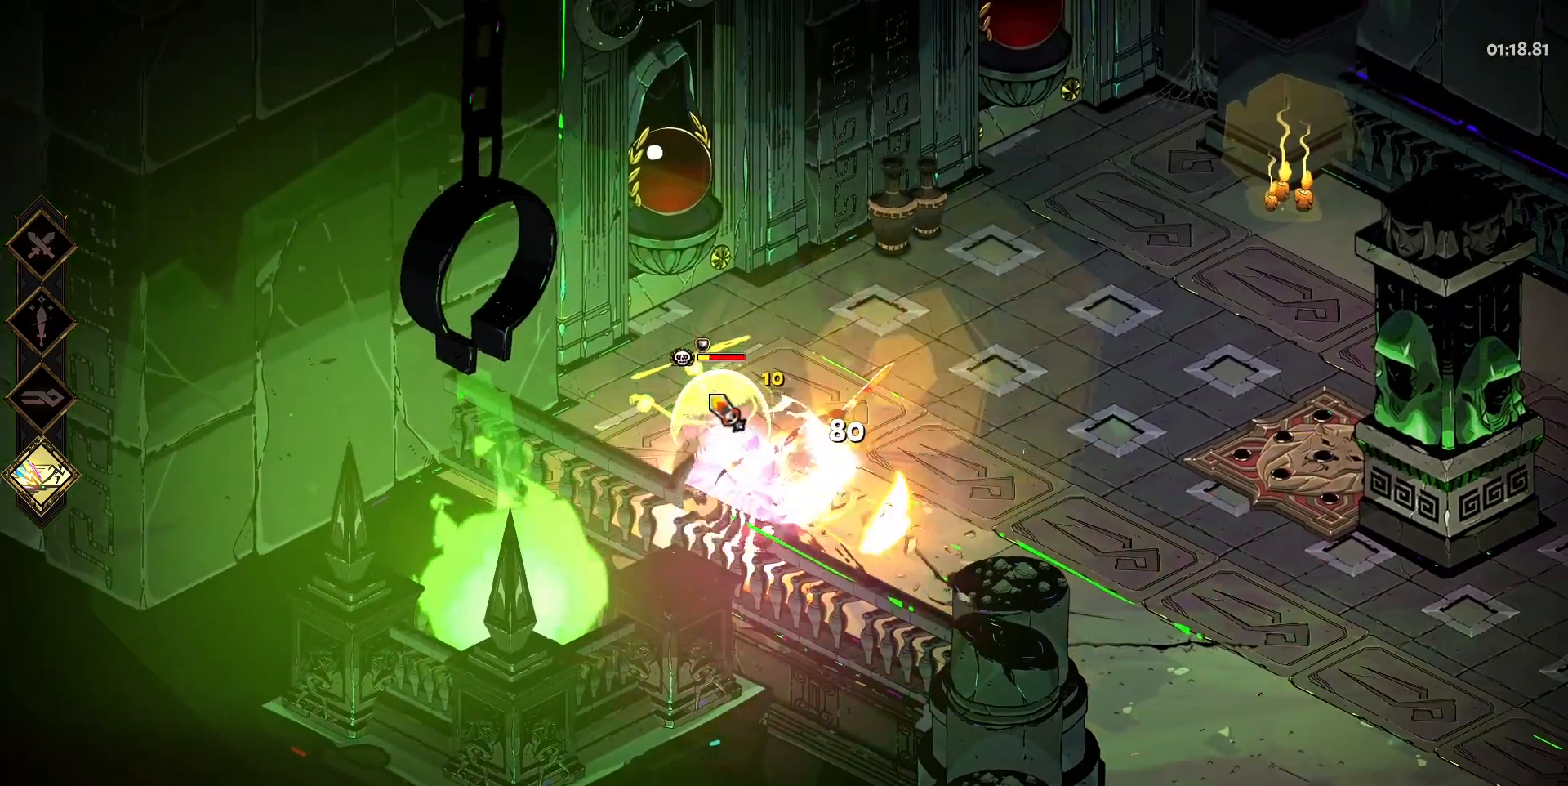
{"keys": ["a"], "mouse": ["right"], "events": [[33, "mouse_left", "up"], [33, "space", "up"], [83, "mouse_right", "down"], [167, "mouse_right", "up"], [267, "mouse_right", "down"], [317, "w", "up"], [367, "mouse_right", "up"], [450, "mouse_right", "down"]]}
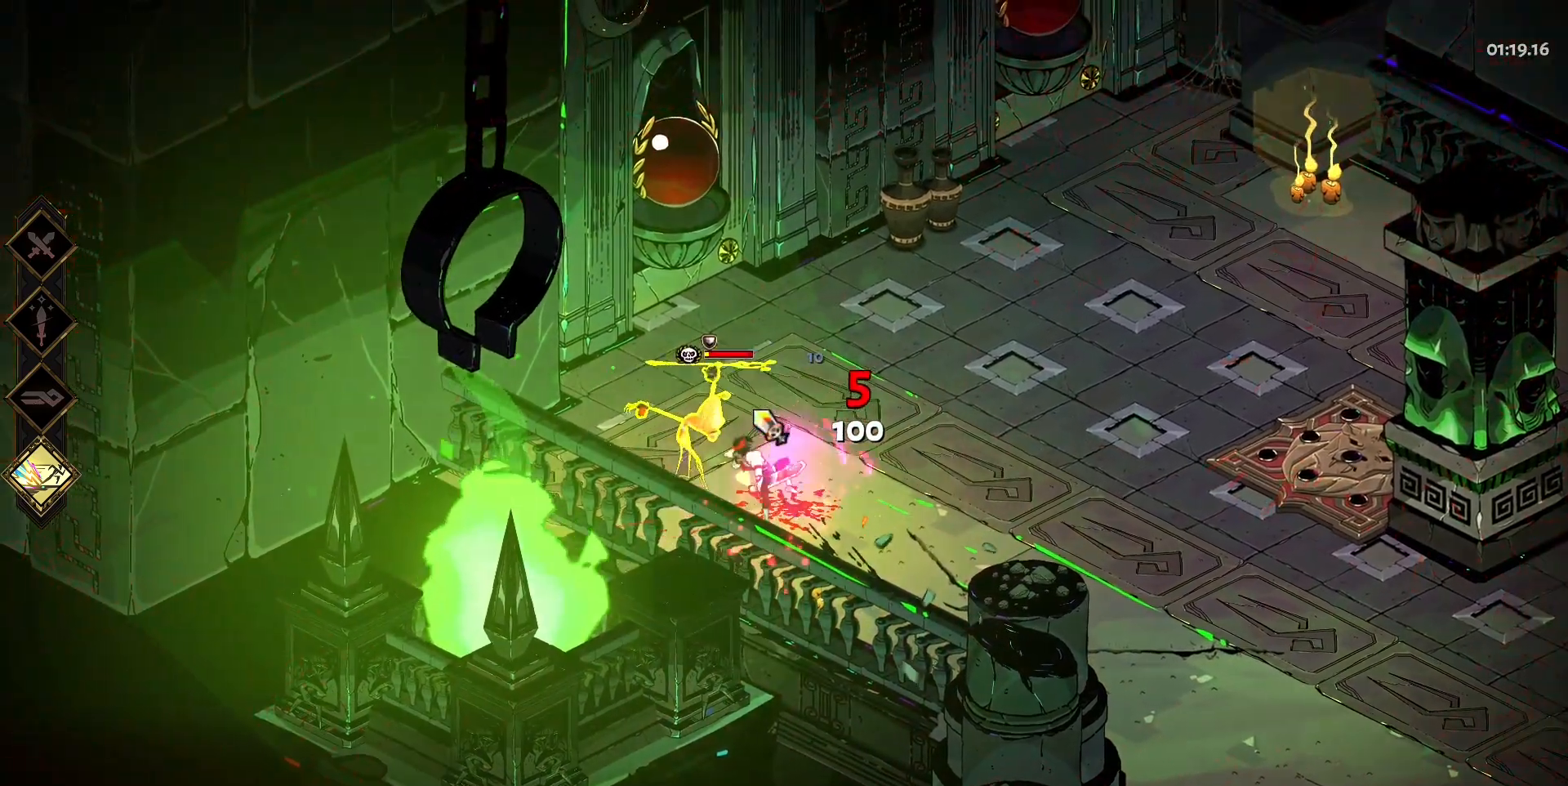
{"keys": [], "mouse": ["left"], "events": [[100, "mouse_right", "up"], [150, "mouse_left", "down"], [150, "space", "down"], [183, "mouse_left", "up"], [283, "mouse_left", "down"], [283, "space", "up"], [367, "a", "up"], [367, "mouse_left", "up"], [417, "mouse_left", "down"]]}
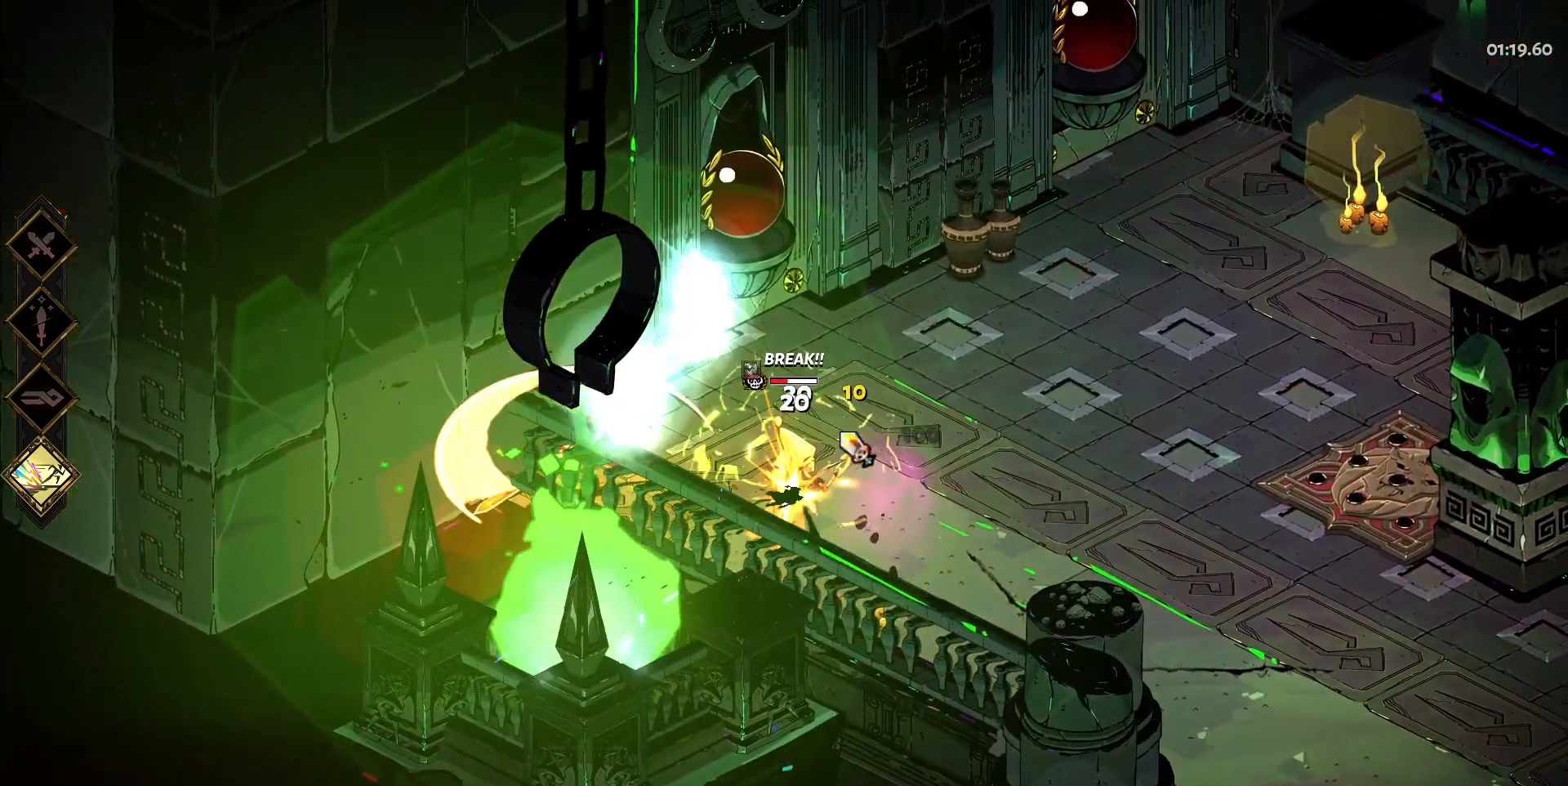
{"keys": ["d"], "mouse": [], "events": [[17, "d", "down"], [17, "mouse_right", "down"], [67, "mouse_left", "up"], [117, "mouse_right", "up"], [117, "w", "down"], [200, "mouse_right", "down"], [250, "w", "up"], [300, "mouse_right", "up"], [400, "mouse_right", "down"], [483, "mouse_right", "up"]]}
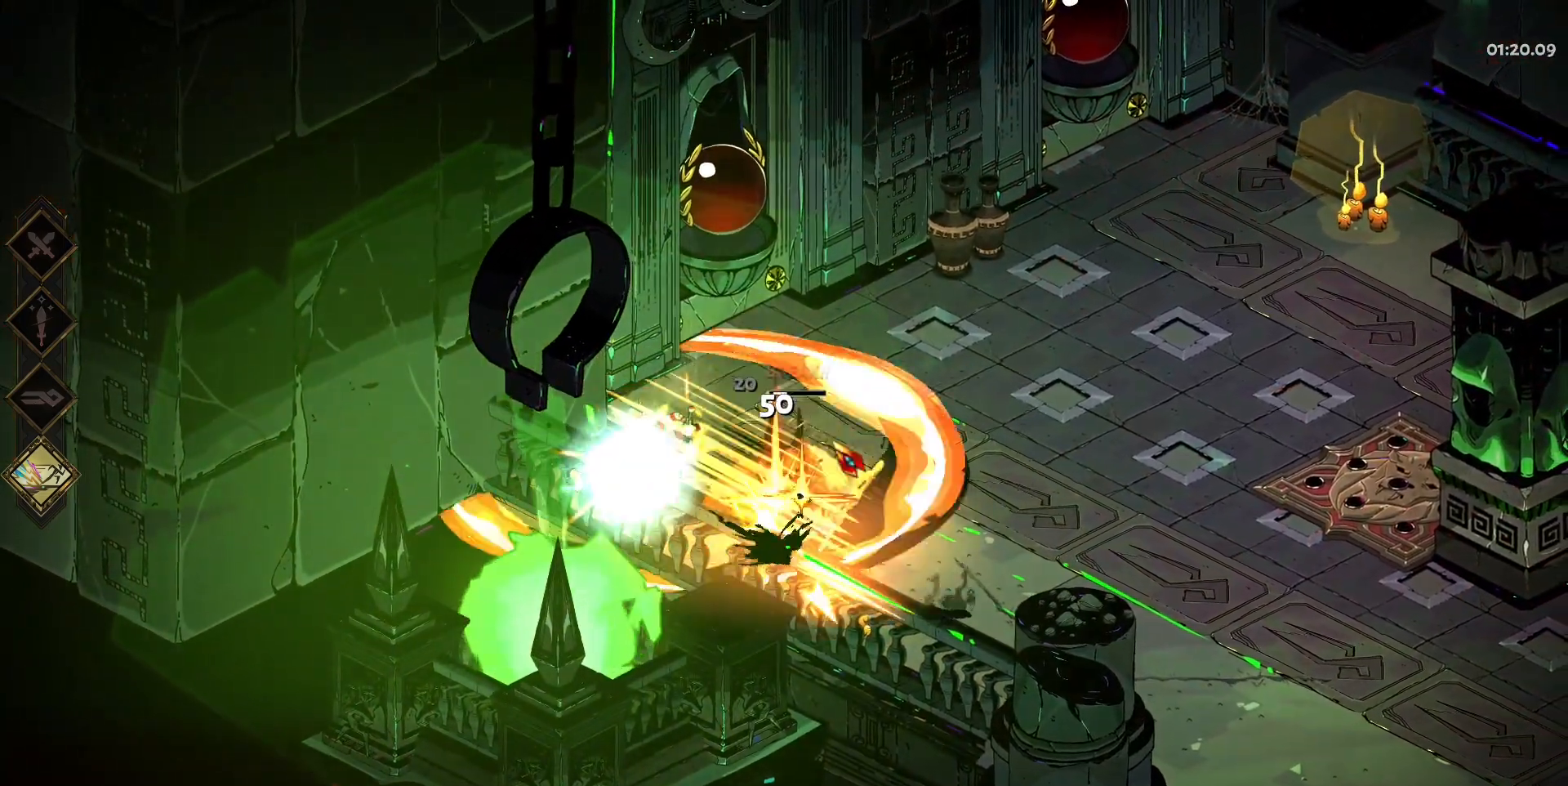
{"keys": [], "mouse": [], "events": [[33, "mouse_left", "down"], [33, "space", "down"], [133, "mouse_left", "up"], [133, "space", "up"], [217, "mouse_left", "down"], [217, "space", "down"], [317, "mouse_left", "up"], [367, "space", "up"], [450, "d", "up"]]}
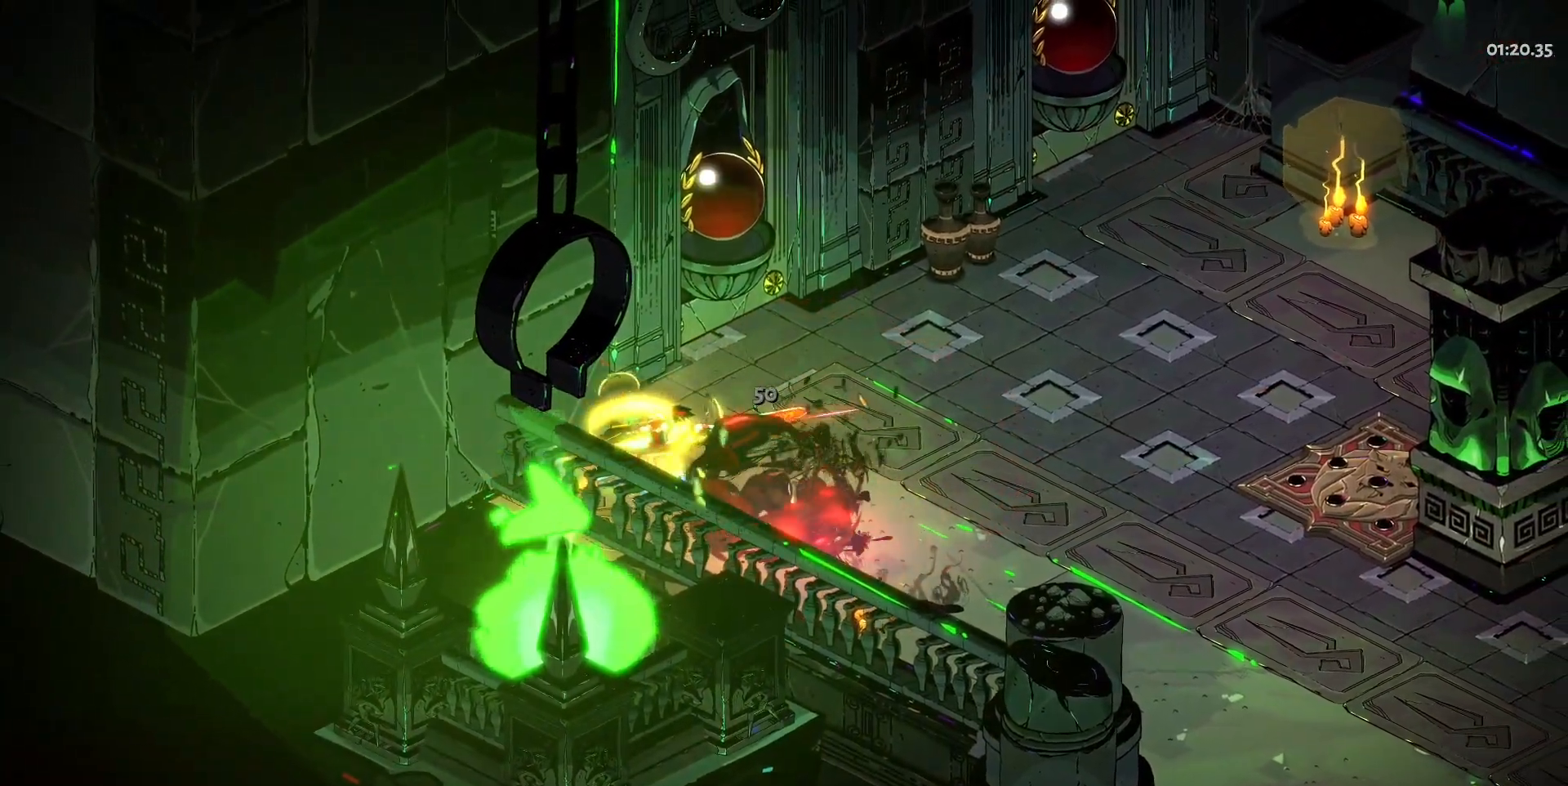
{"keys": [], "mouse": [], "events": []}
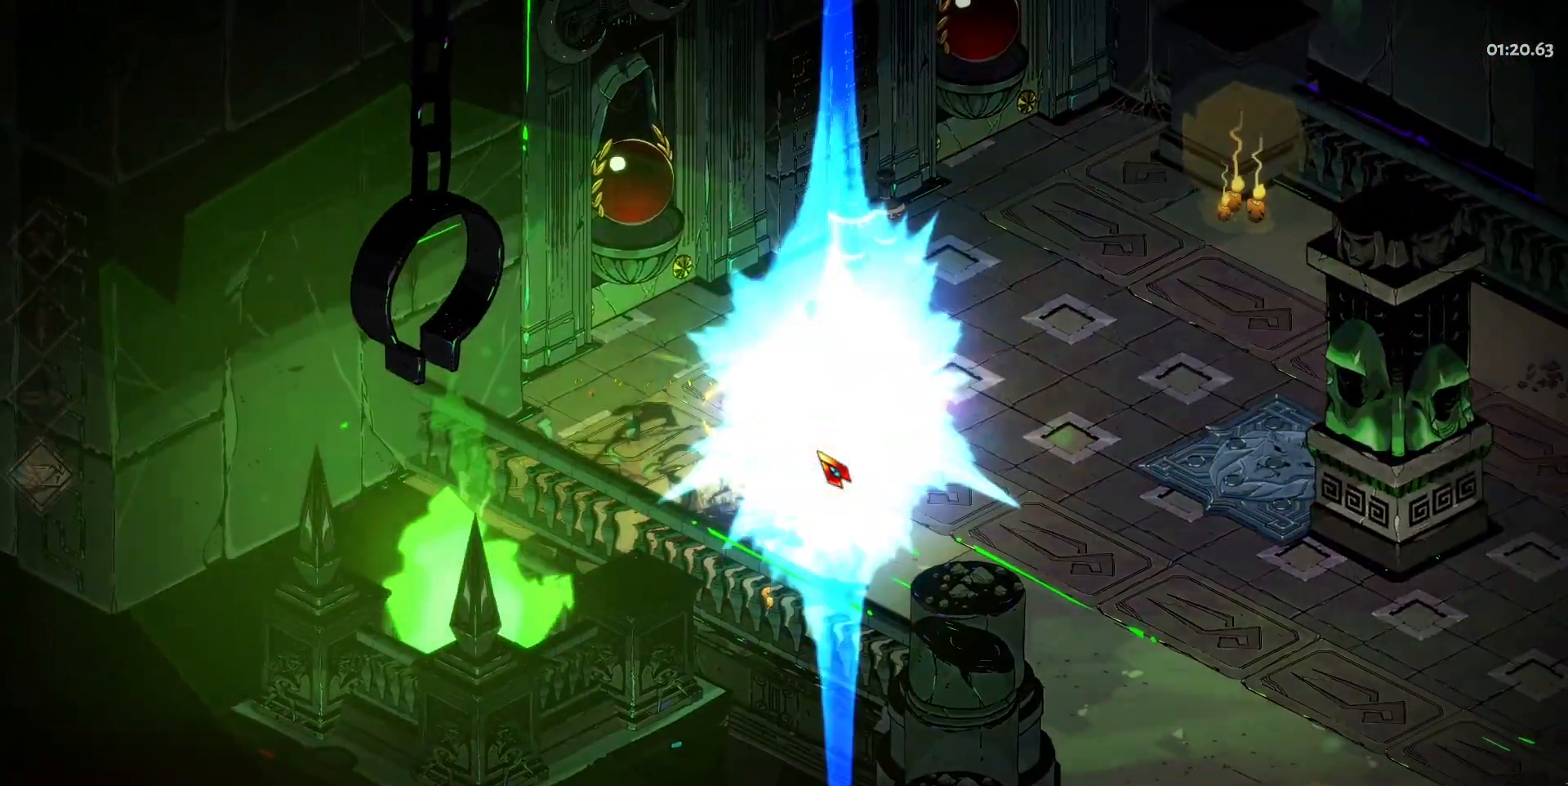
{"keys": ["e"], "mouse": [], "events": [[300, "e", "down"], [383, "e", "up"], [483, "e", "down"]]}